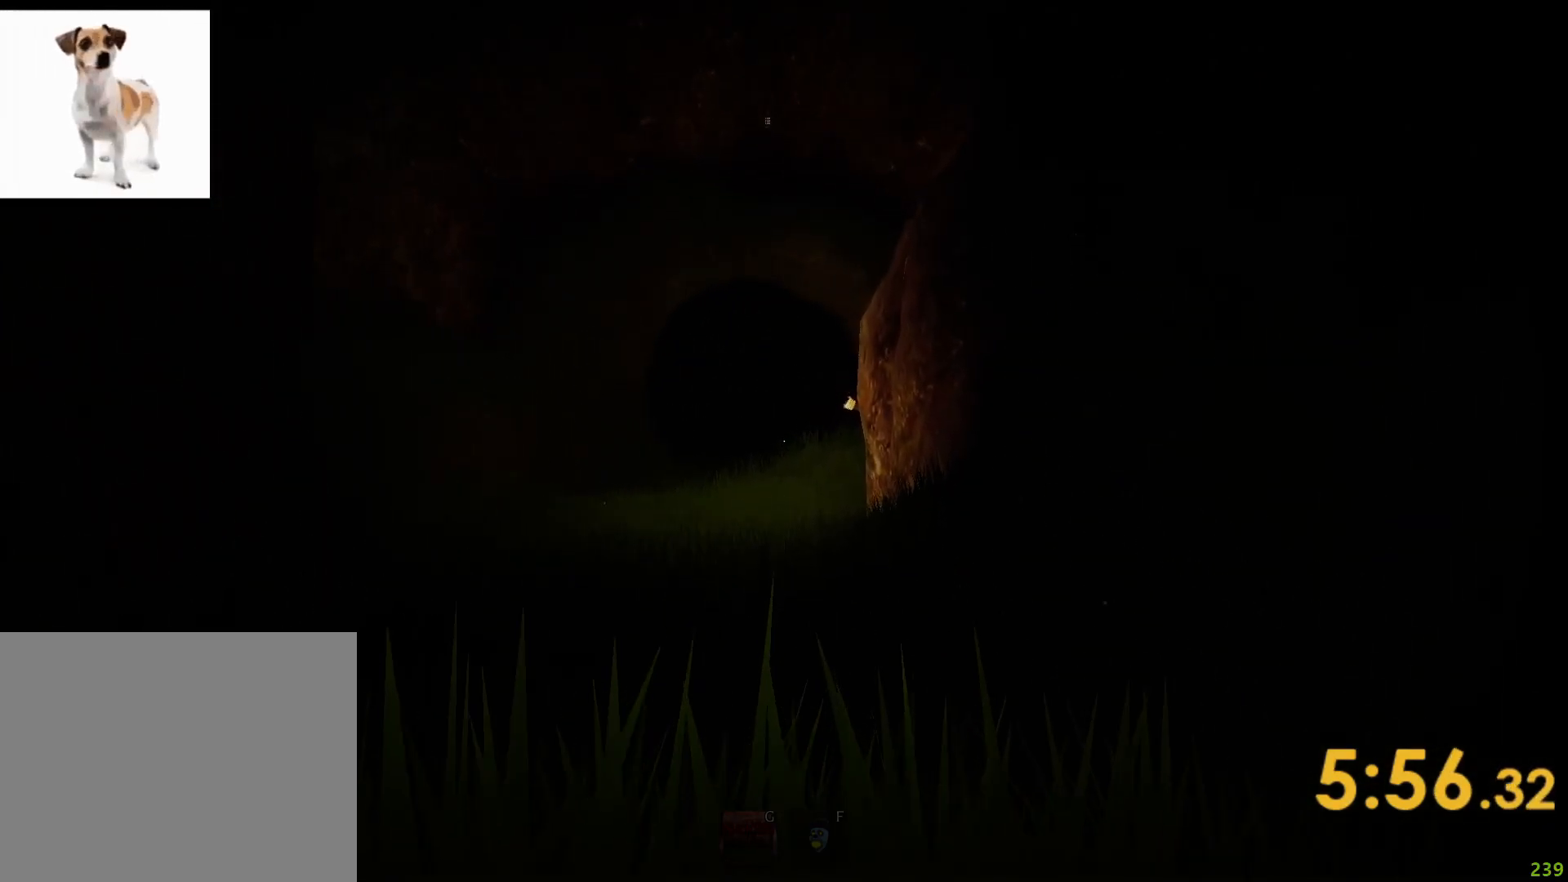
Gameplay with keyboard; each line is a JSON object with the keys held at the frame after it. "events" lists presses ("down") and releases ("up") of "a", "ctrl", "d", "e", "q", "s", "shift", "space" and "w" between this image and that frame as [ms after this image, input, new state], when the widget could be followed in between. No other keys are recorded. Mouse input is not recorded.
{"keys": ["shift", "w"], "events": []}
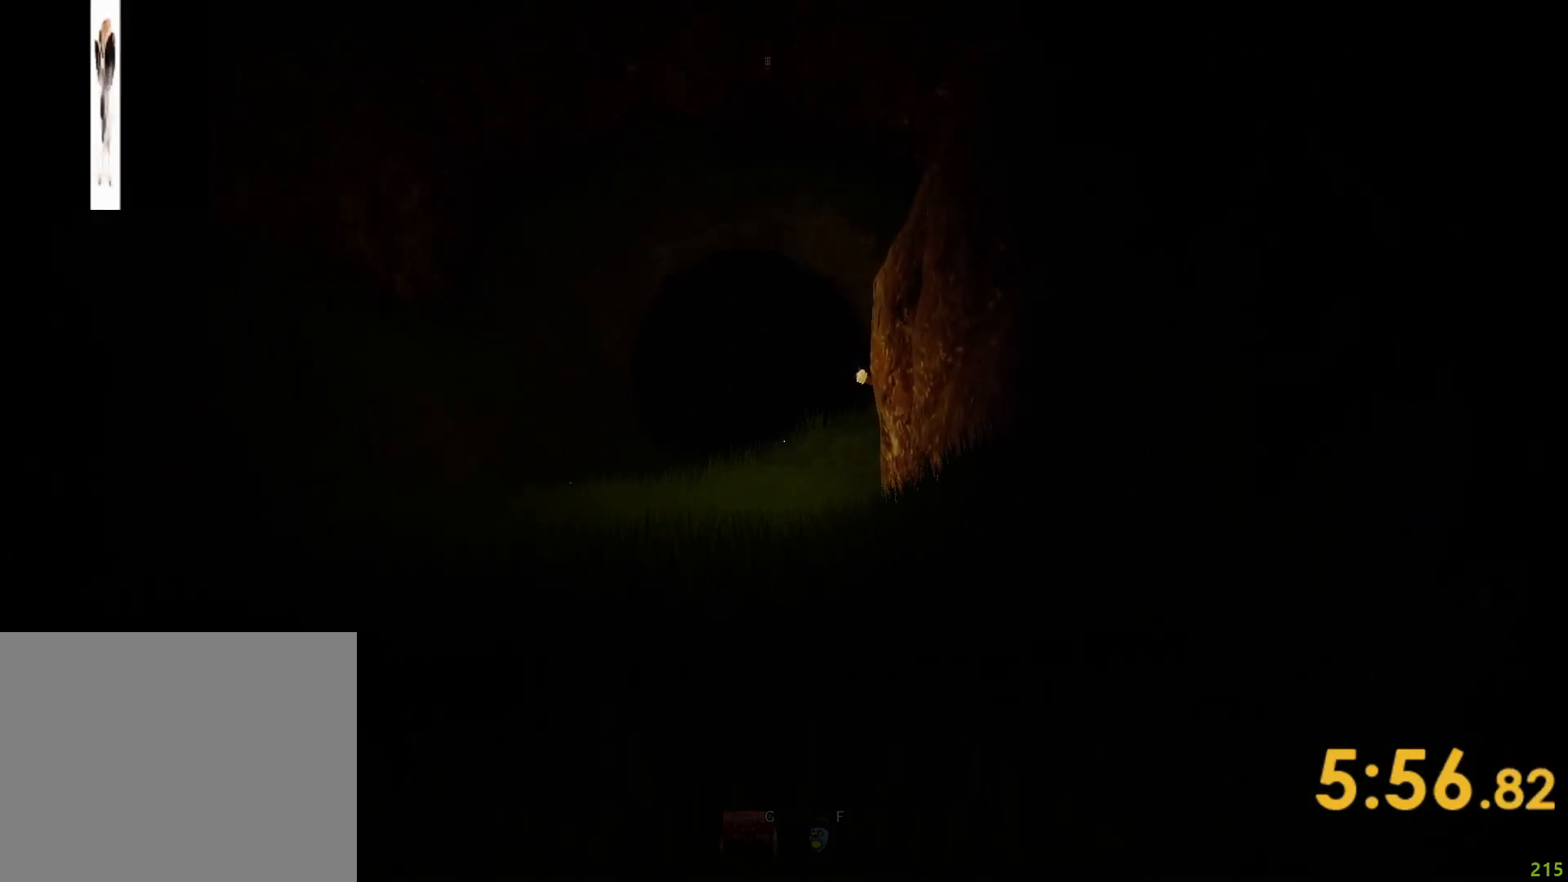
{"keys": ["space", "w"], "events": [[333, "shift", "up"], [450, "space", "down"]]}
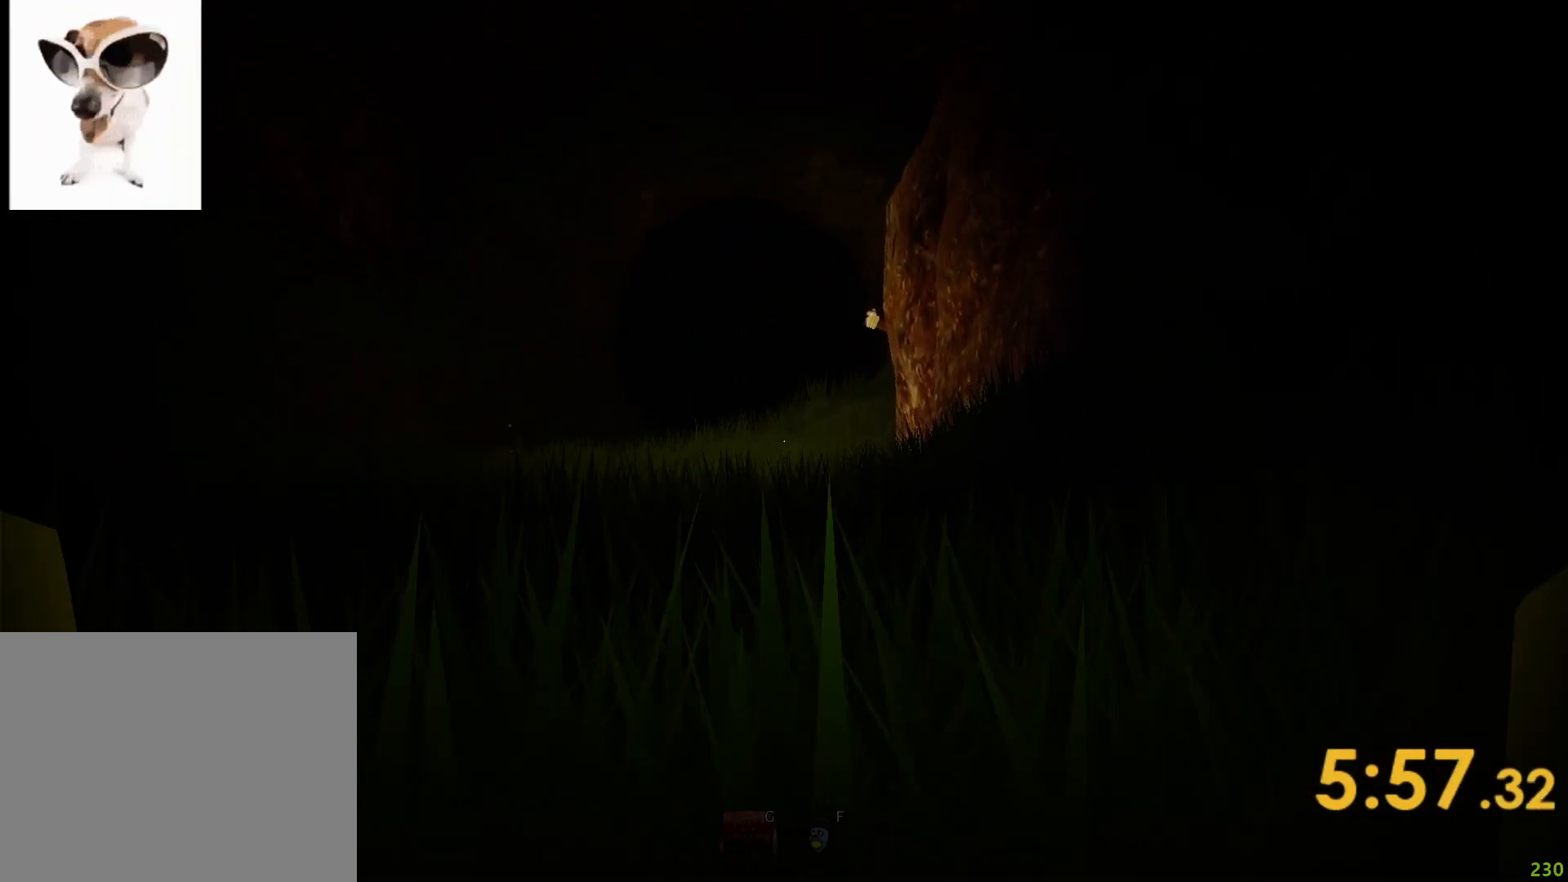
{"keys": ["space", "w"], "events": []}
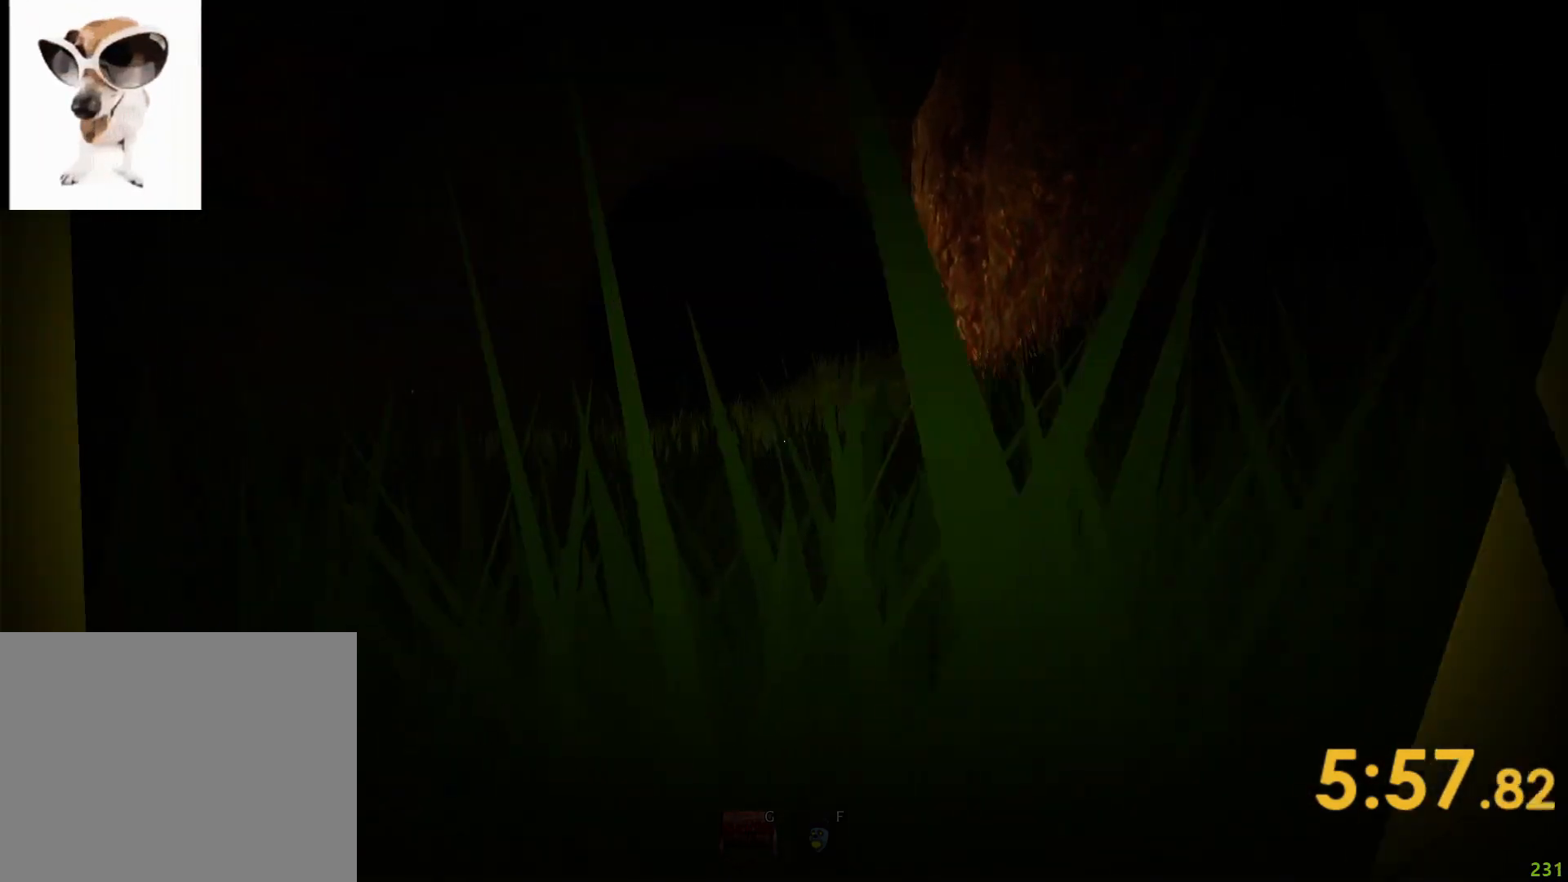
{"keys": ["w"], "events": [[183, "space", "up"]]}
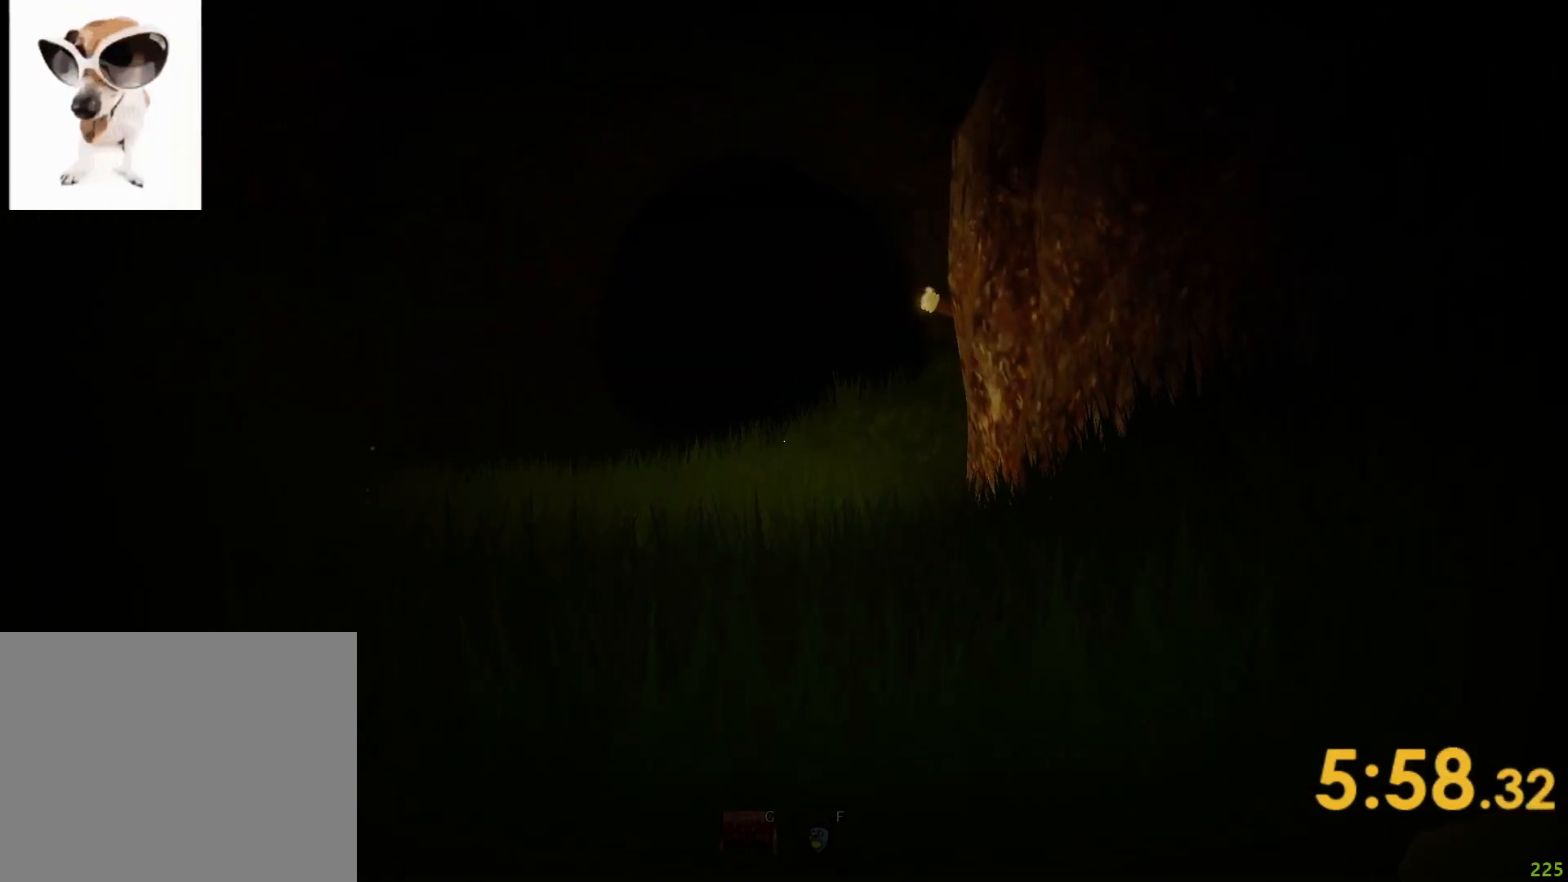
{"keys": ["w"], "events": []}
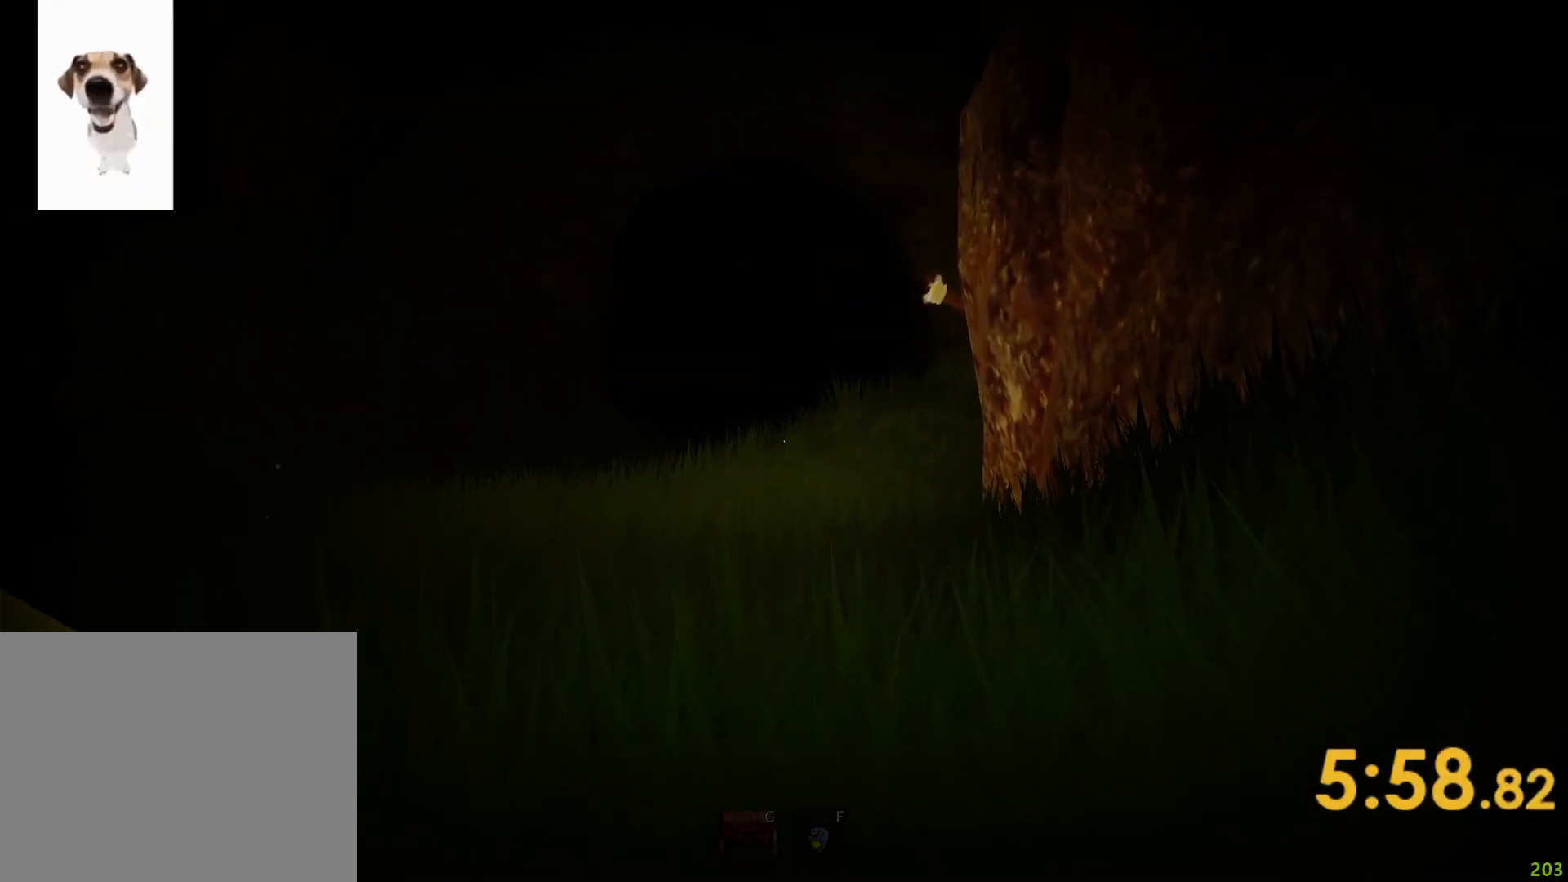
{"keys": ["w"], "events": []}
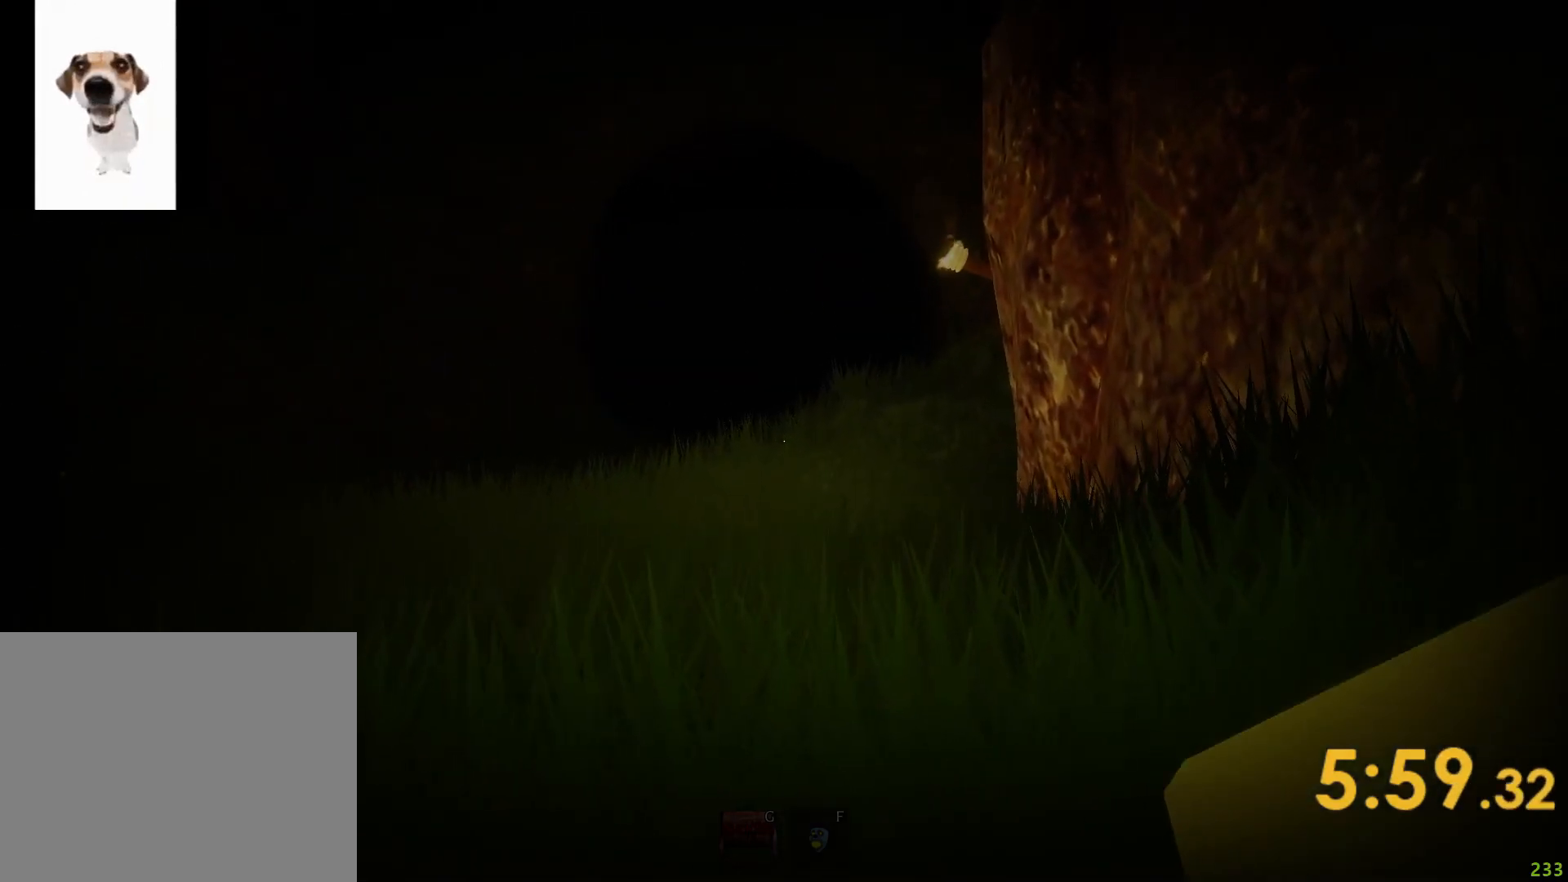
{"keys": ["w"], "events": []}
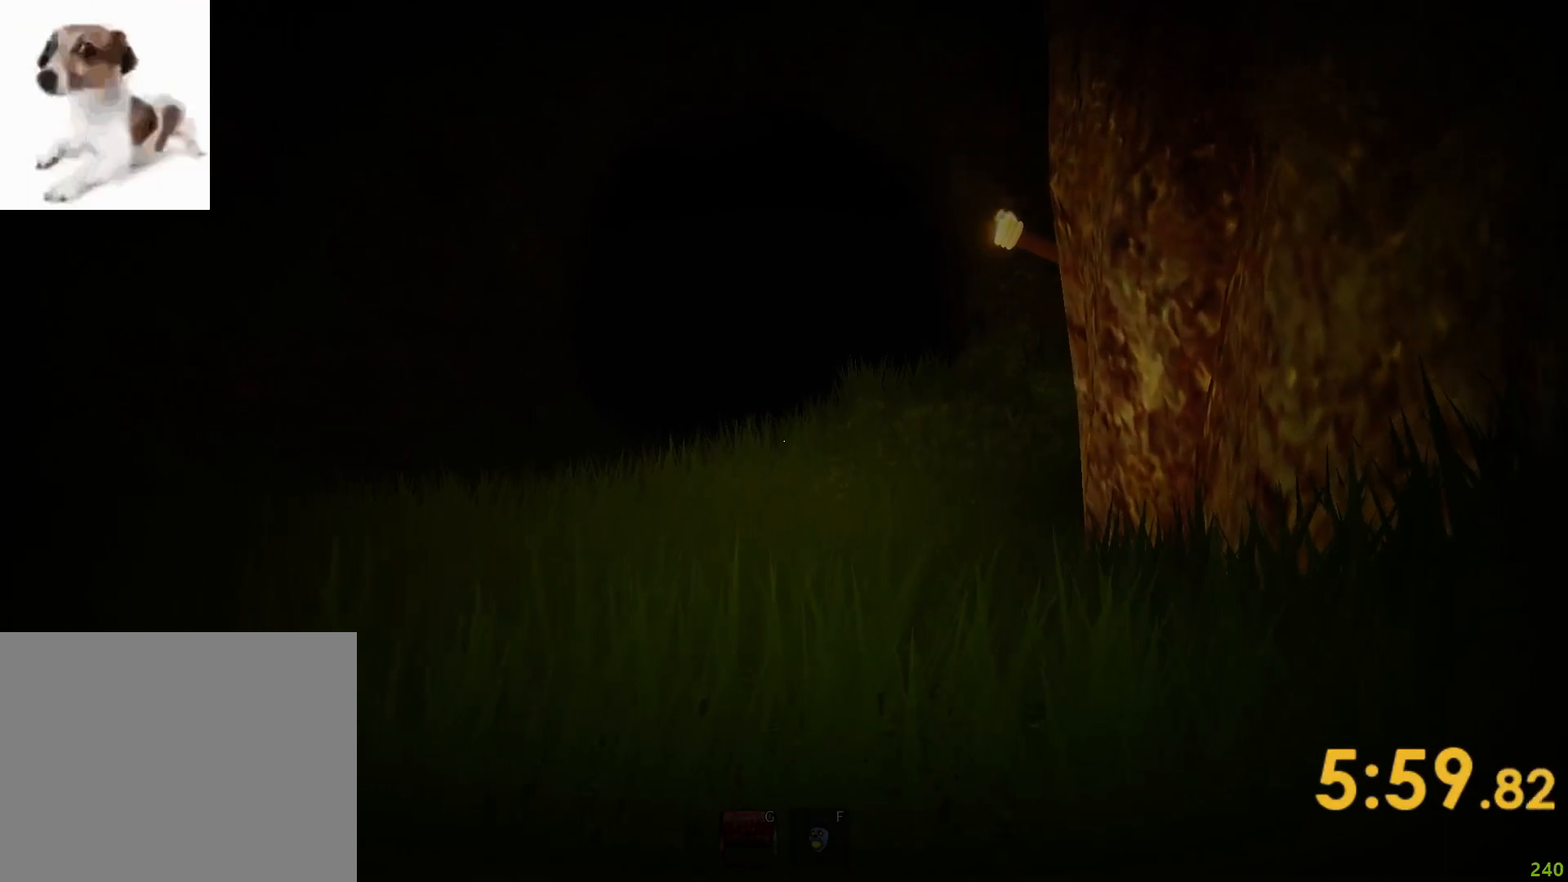
{"keys": ["shift", "w"], "events": [[317, "shift", "down"]]}
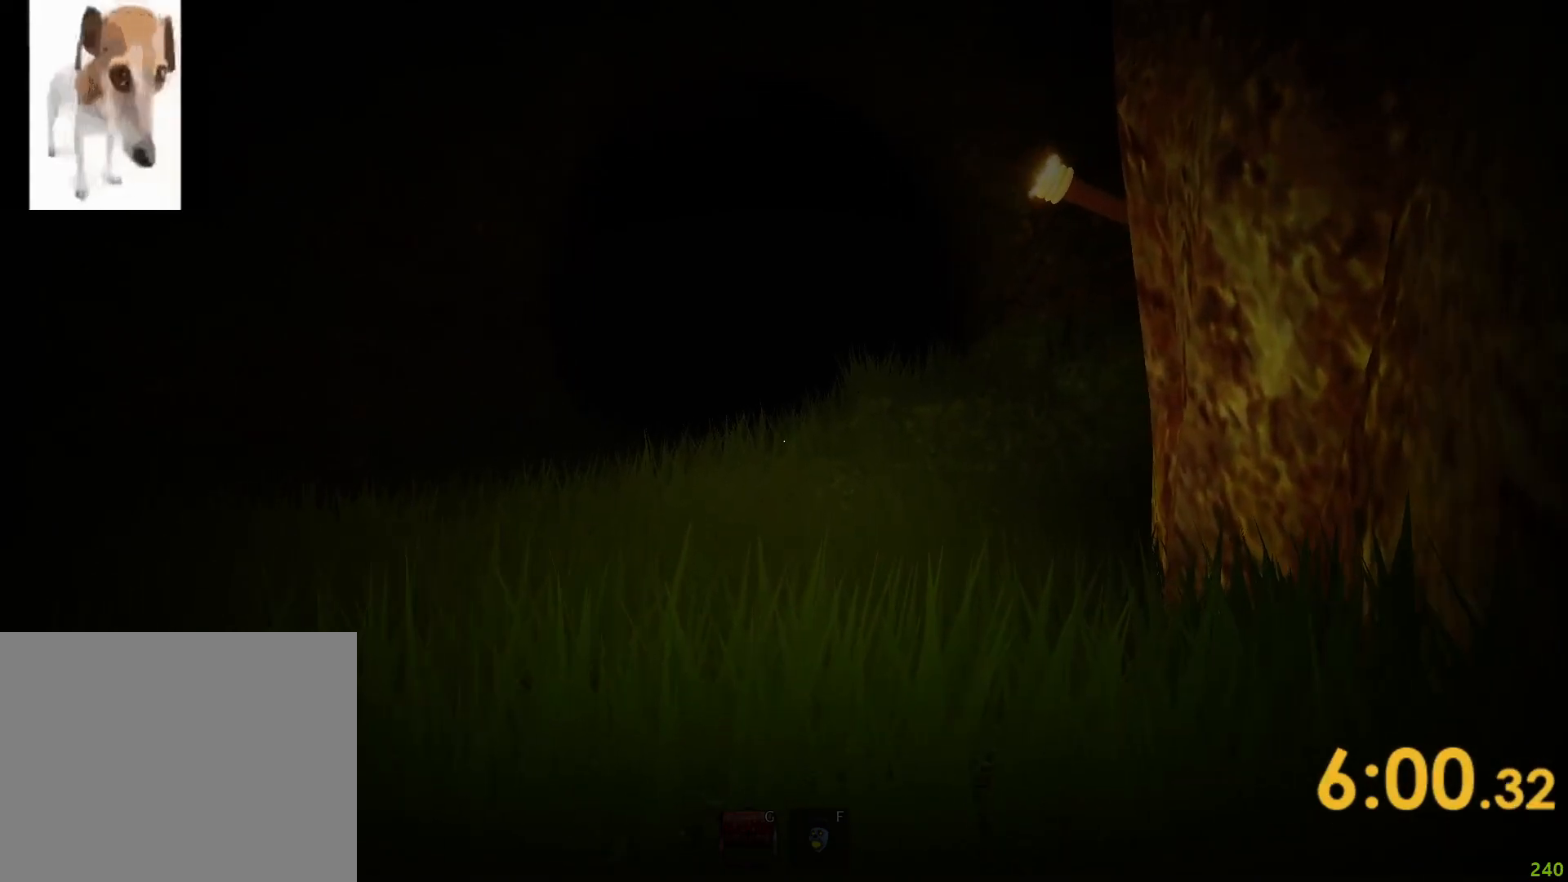
{"keys": ["shift", "w"], "events": []}
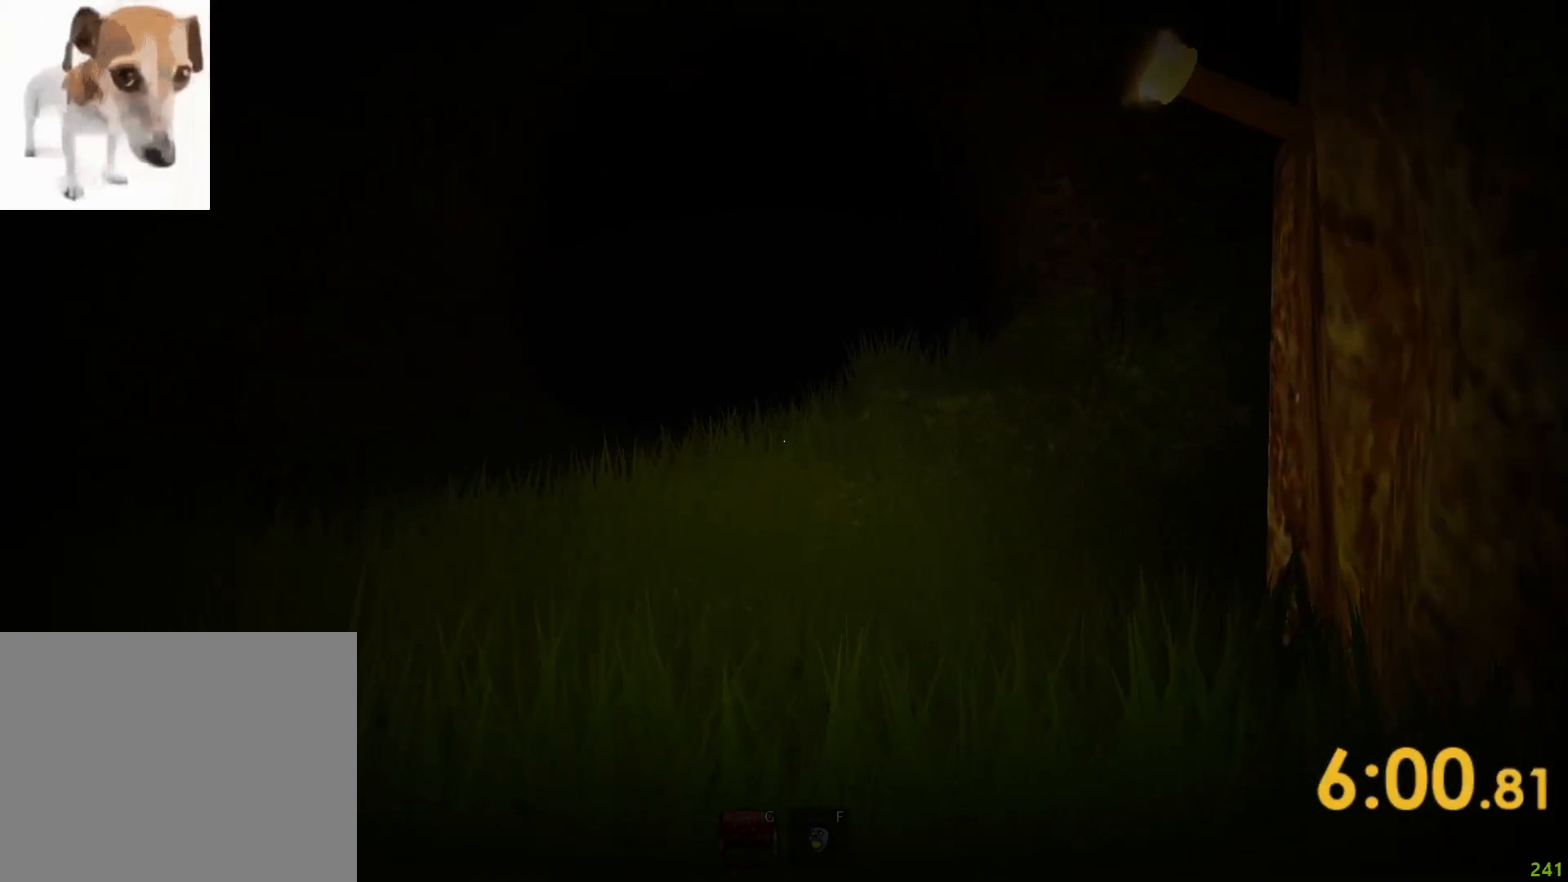
{"keys": ["shift", "w"], "events": []}
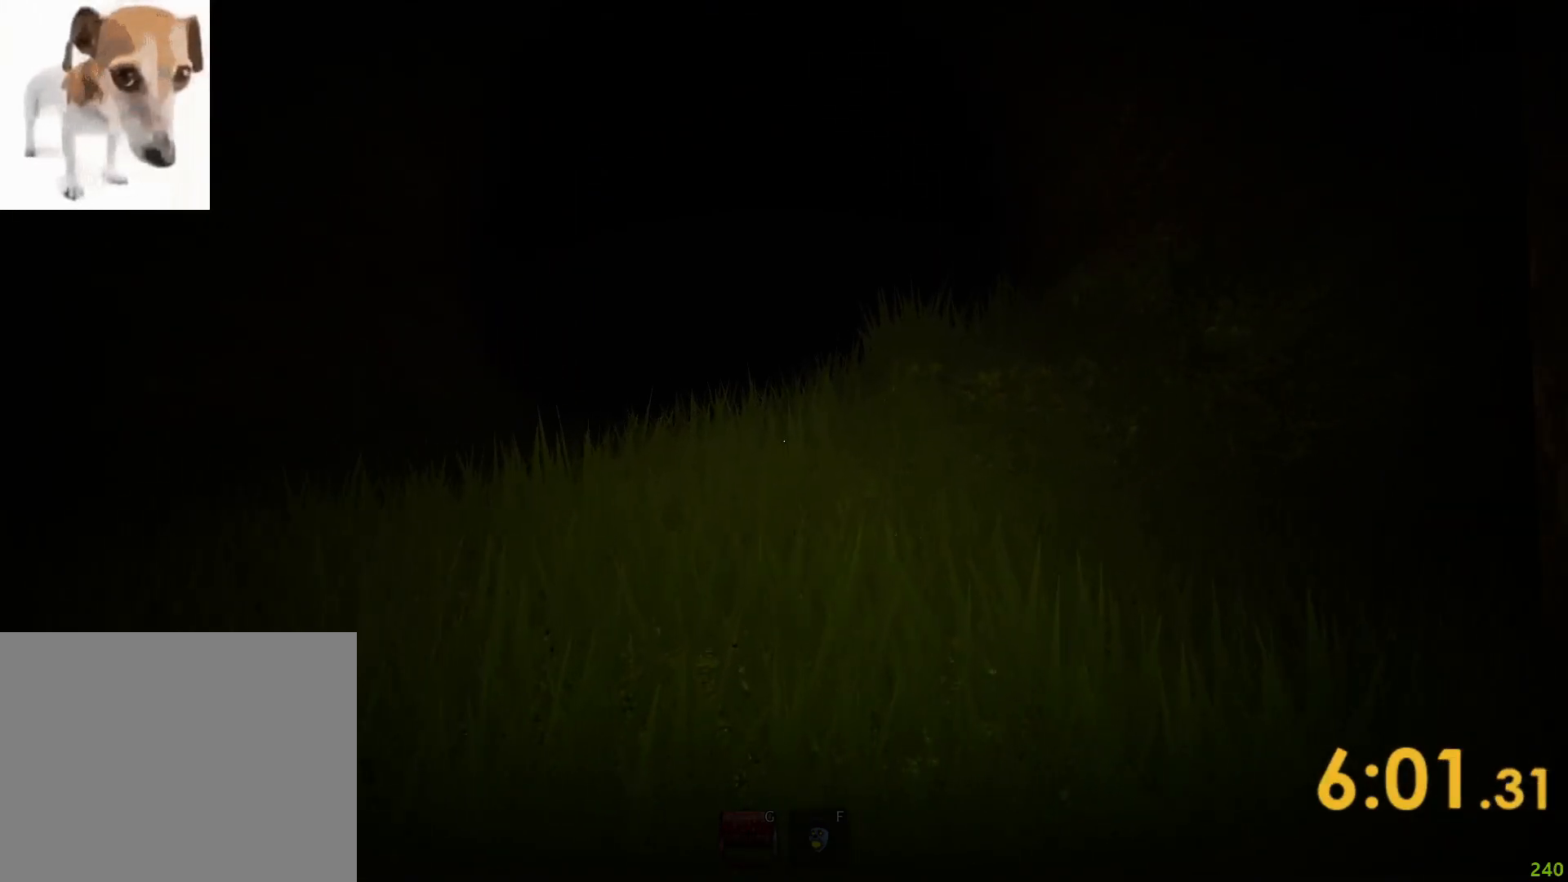
{"keys": ["shift", "w"], "events": []}
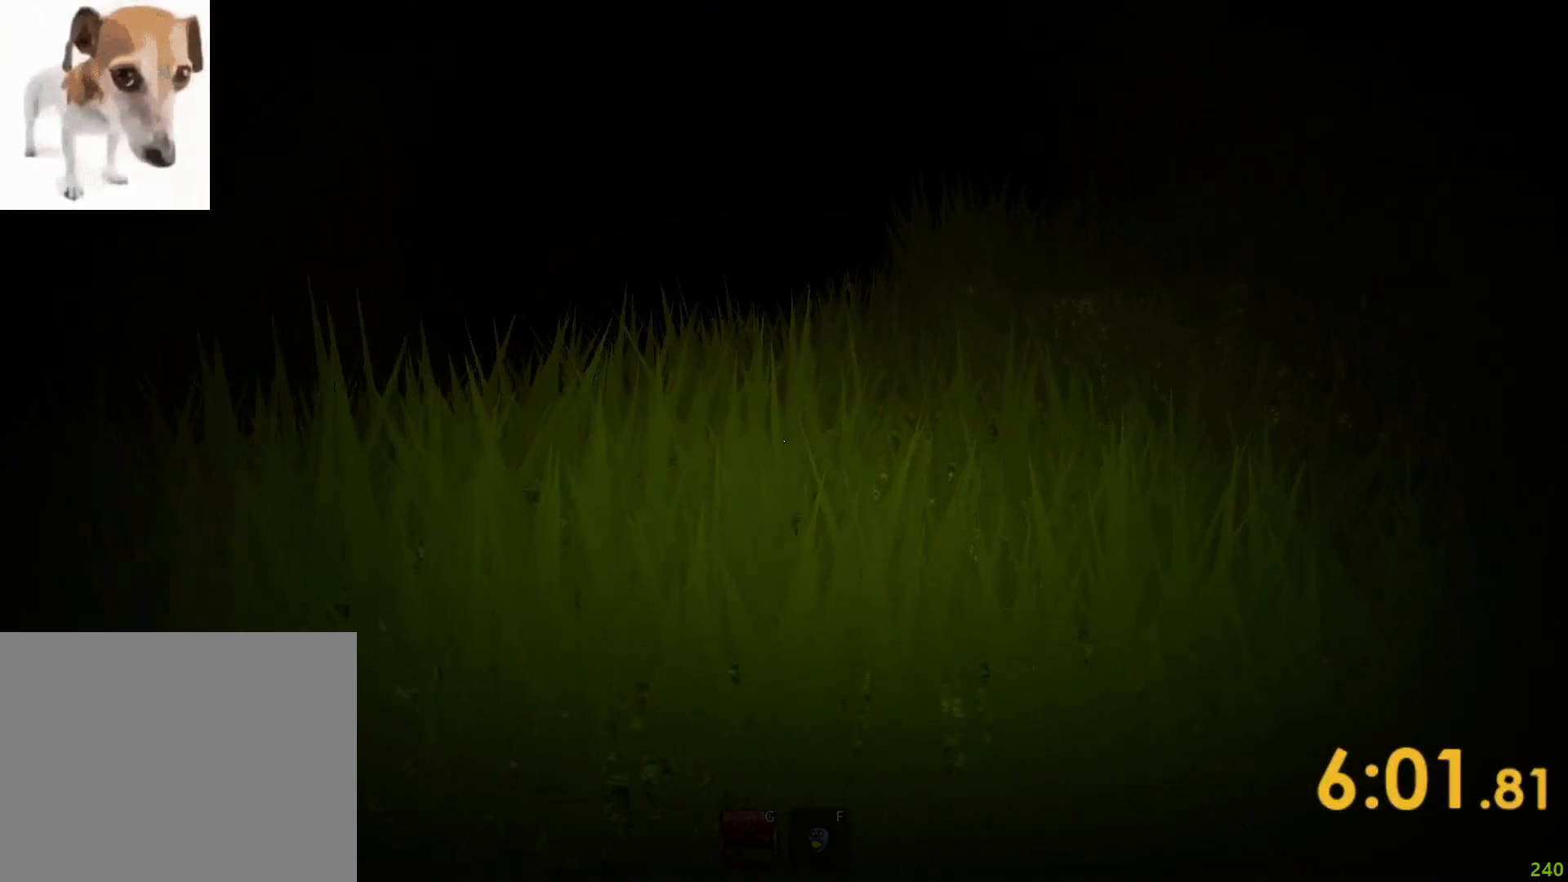
{"keys": ["shift", "w"], "events": []}
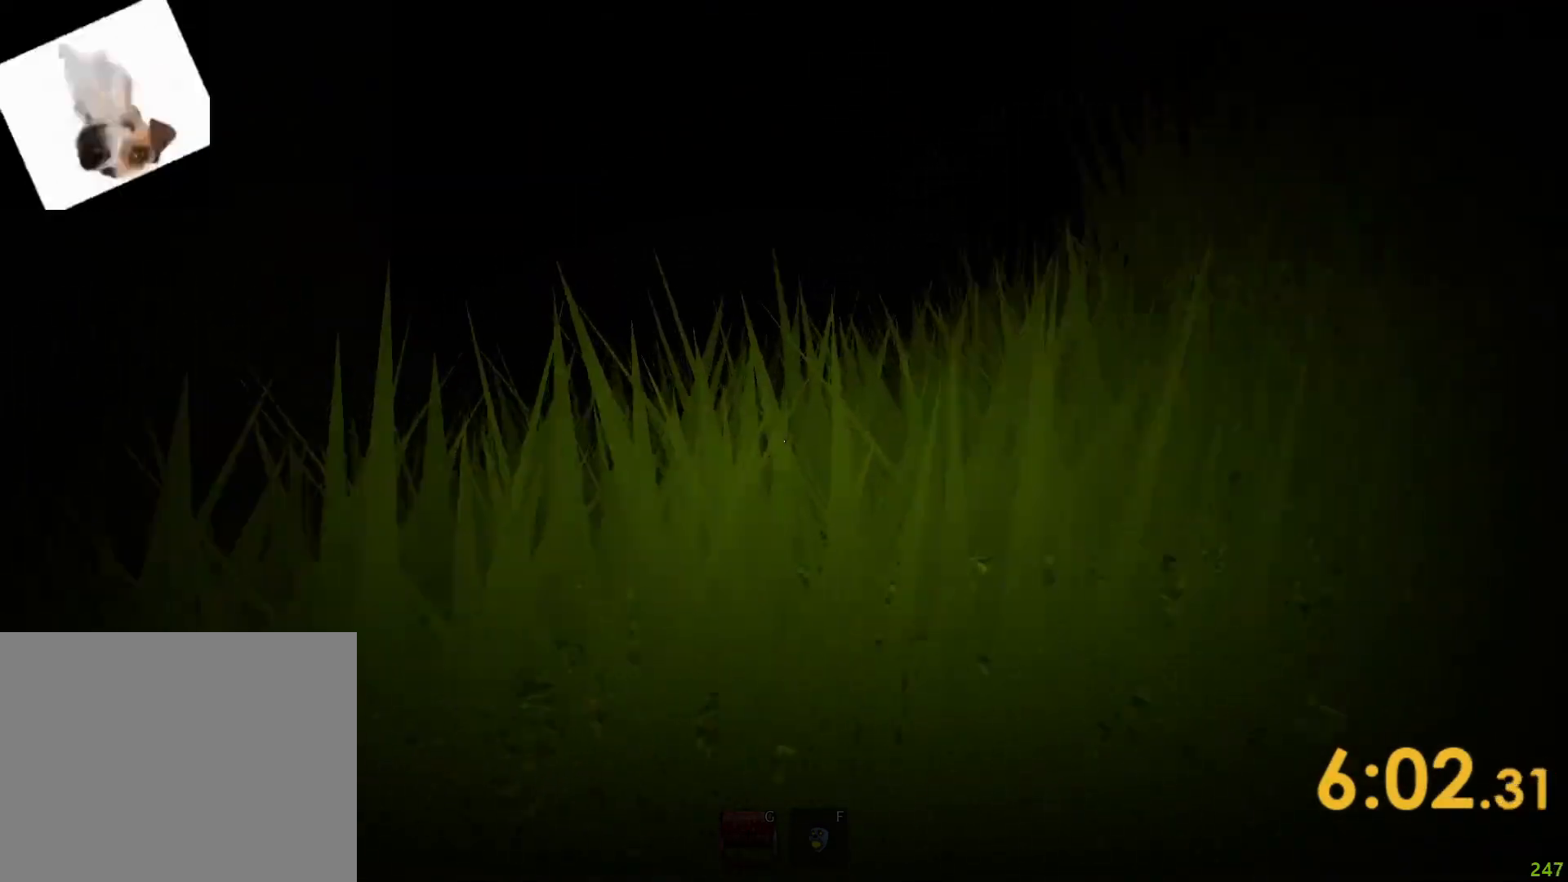
{"keys": ["d", "shift"], "events": [[33, "d", "down"], [50, "w", "up"]]}
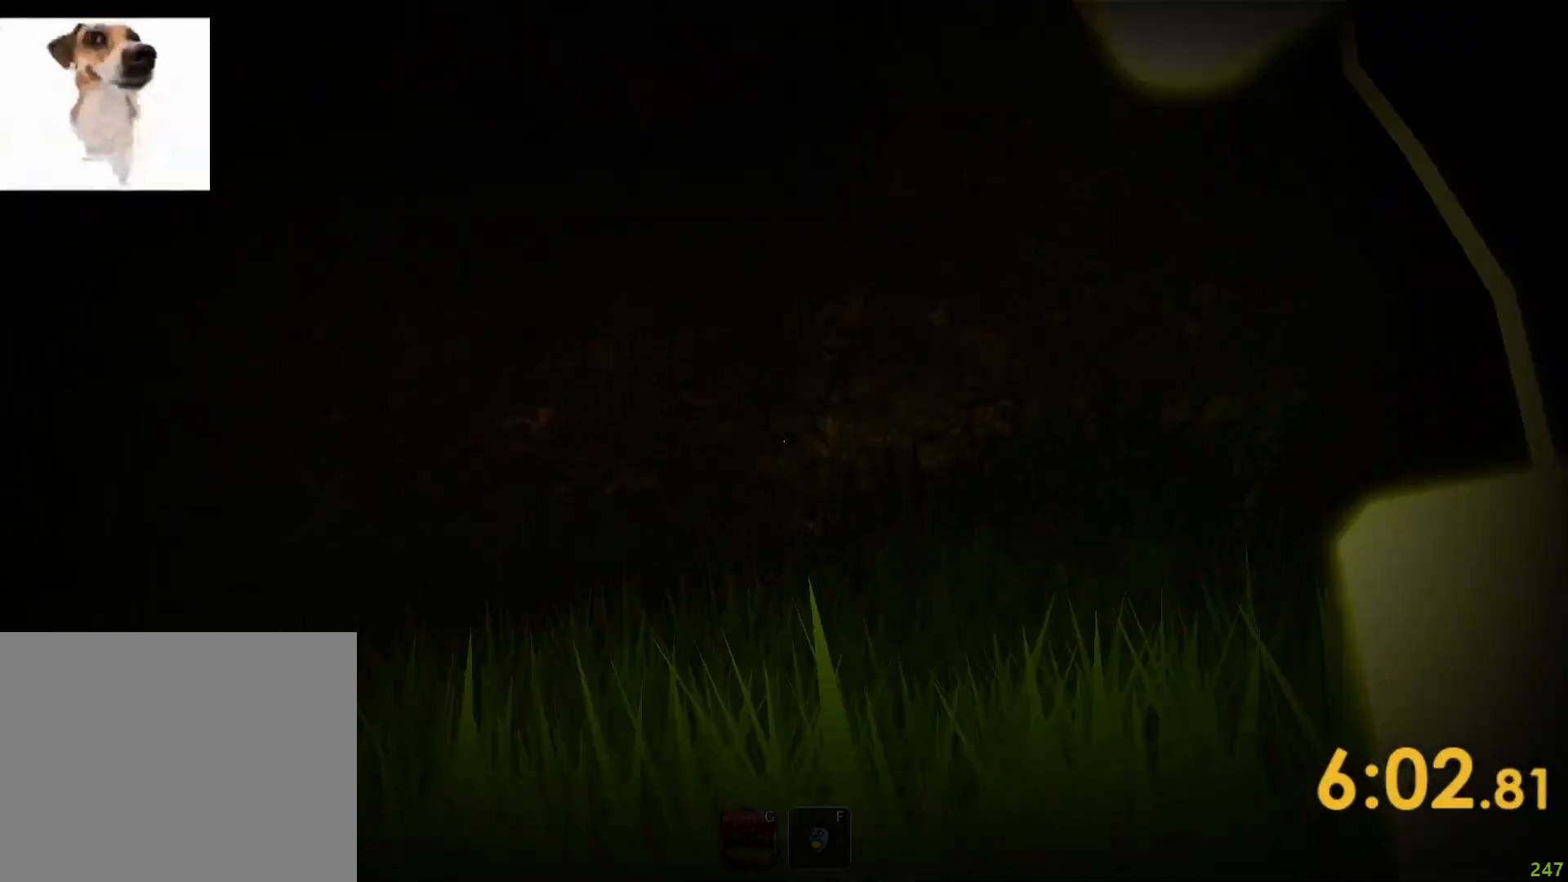
{"keys": ["d", "shift"], "events": []}
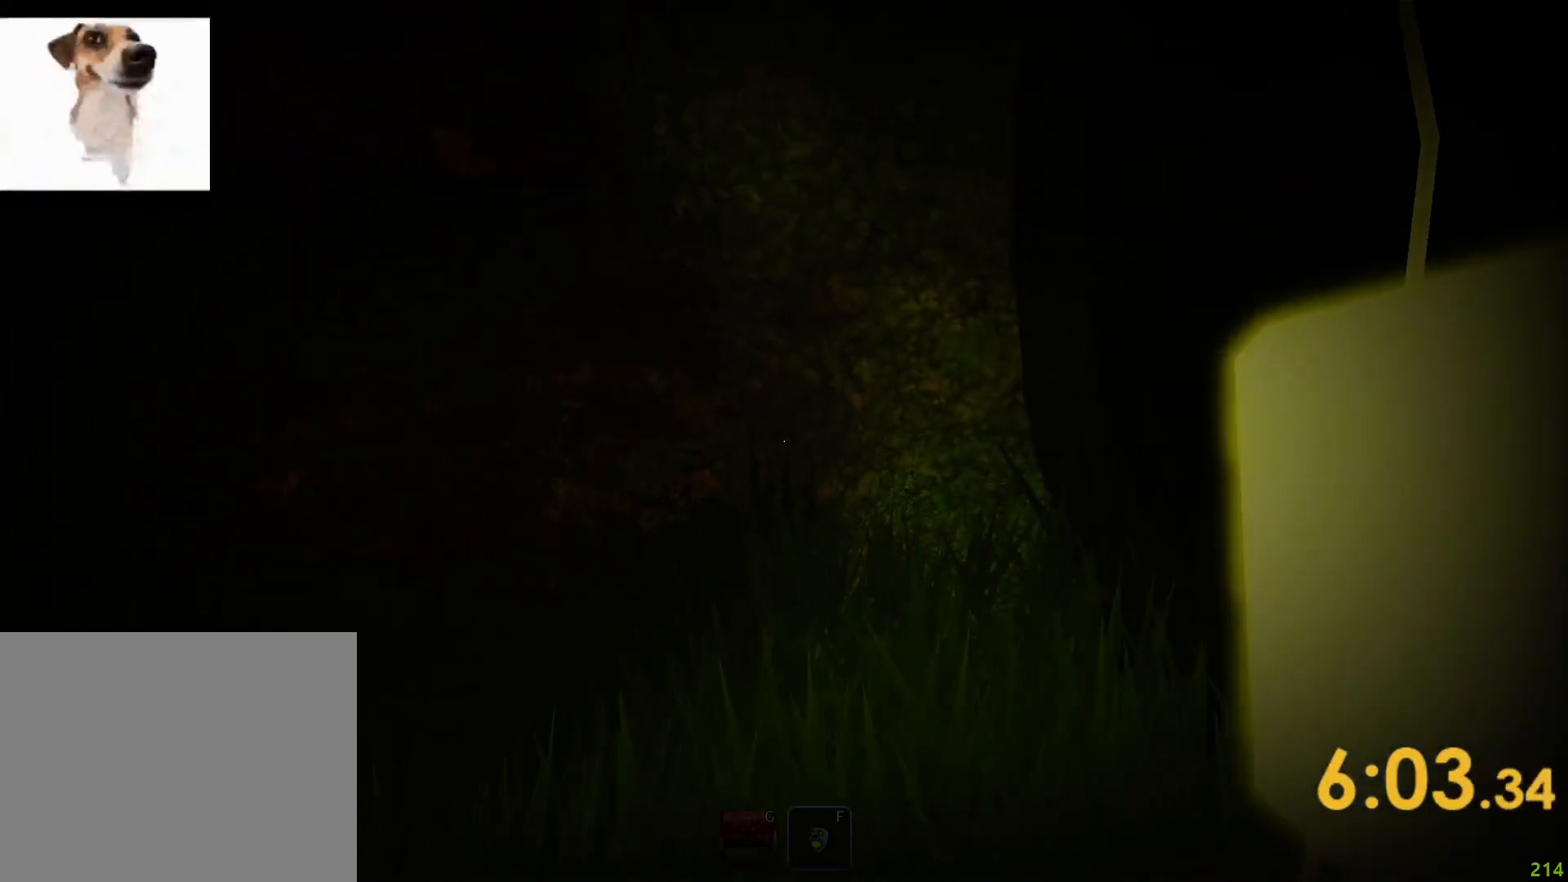
{"keys": ["d"], "events": [[200, "shift", "up"]]}
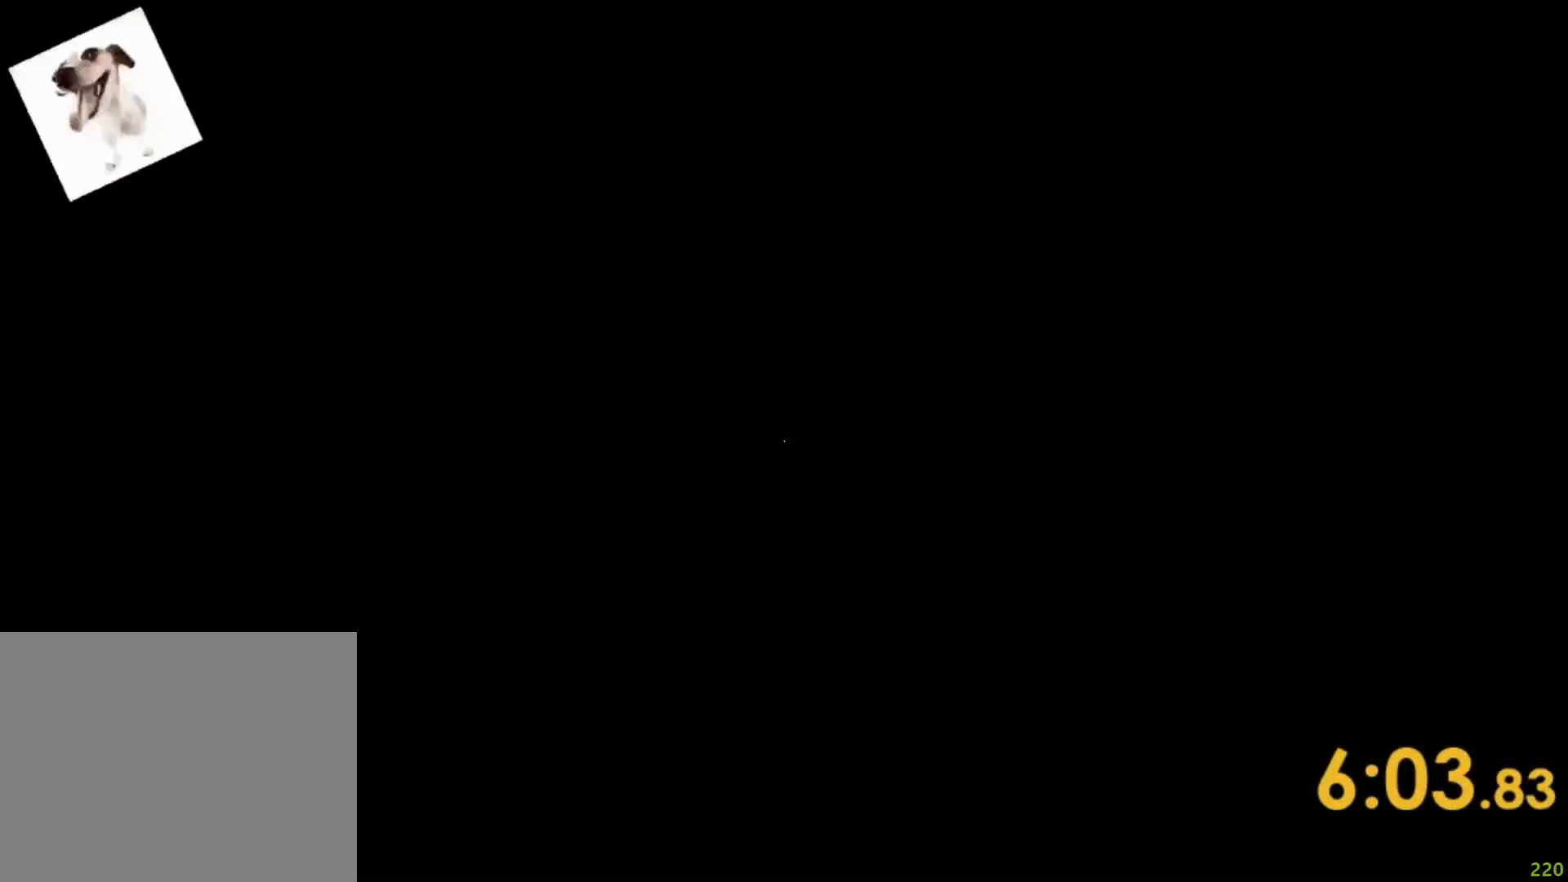
{"keys": ["w"], "events": [[183, "d", "up"], [300, "w", "down"]]}
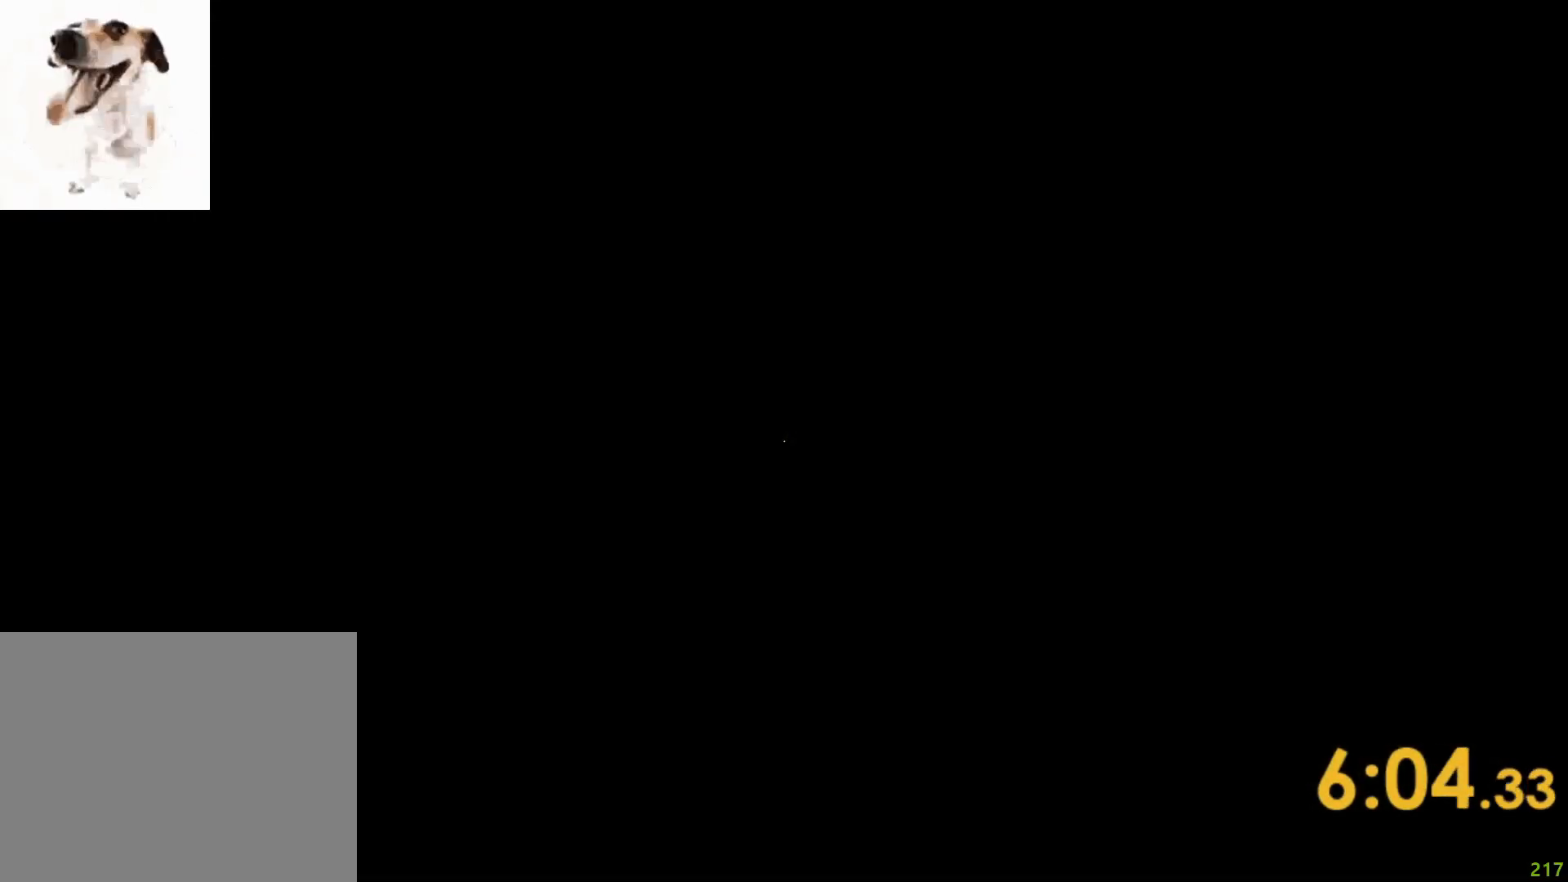
{"keys": ["w"], "events": []}
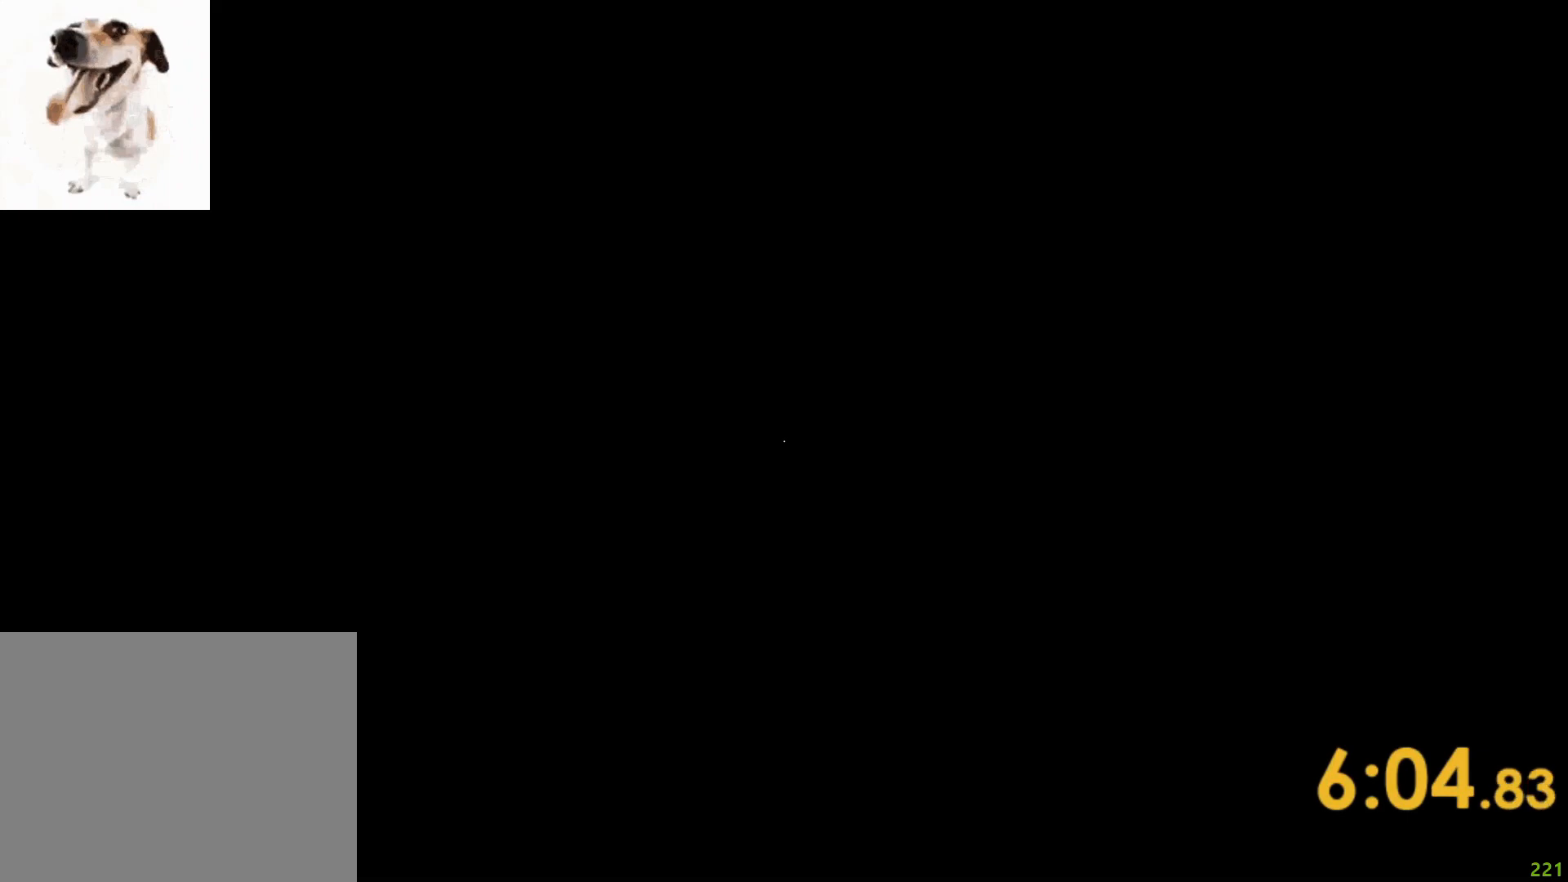
{"keys": ["w"], "events": []}
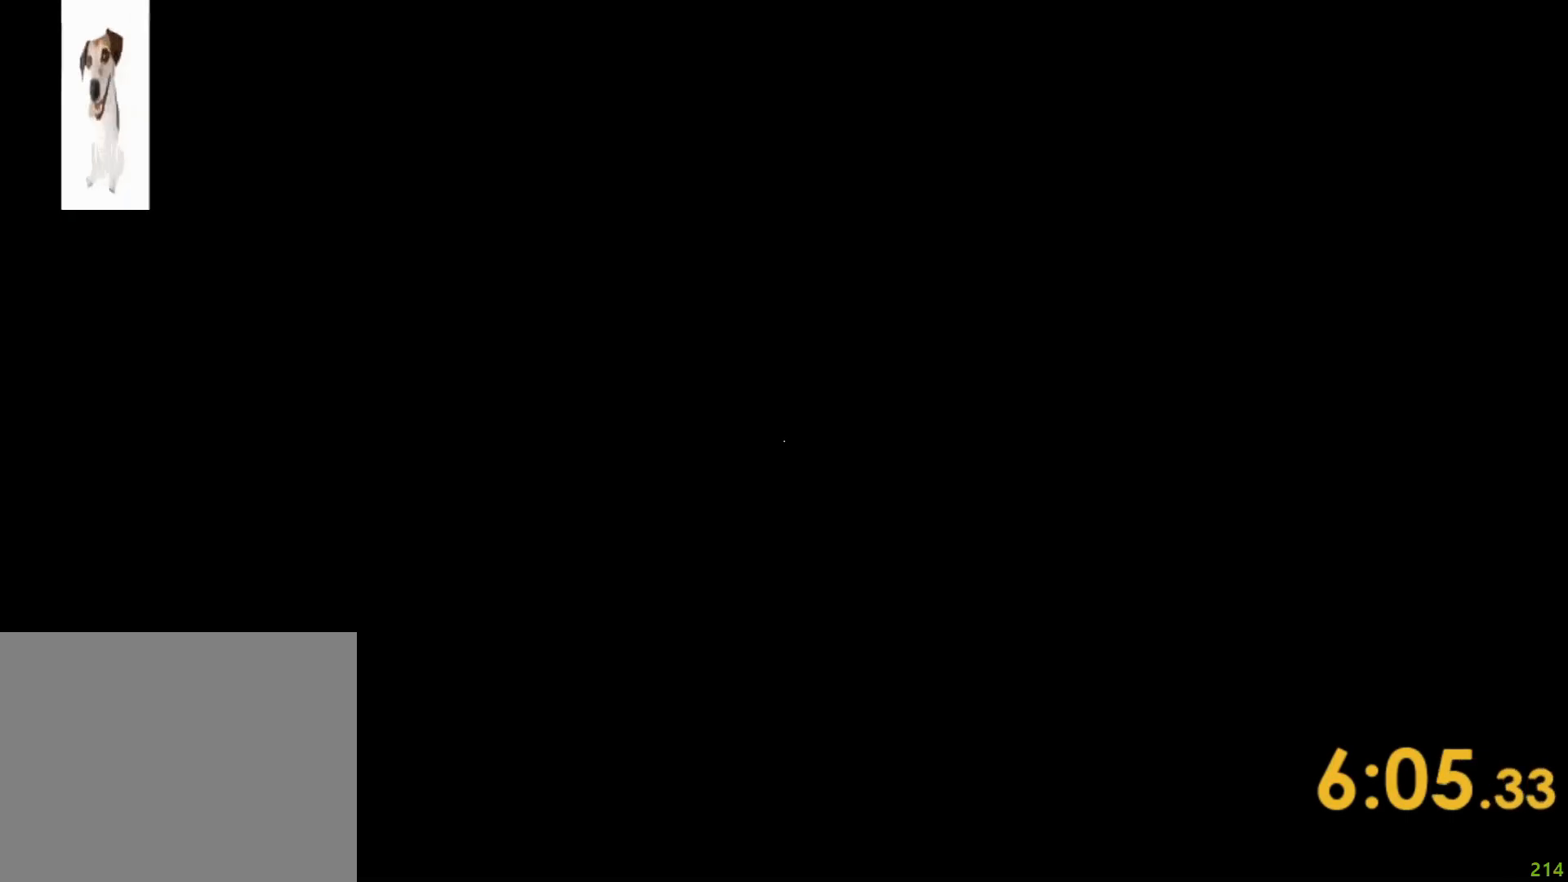
{"keys": ["w"], "events": []}
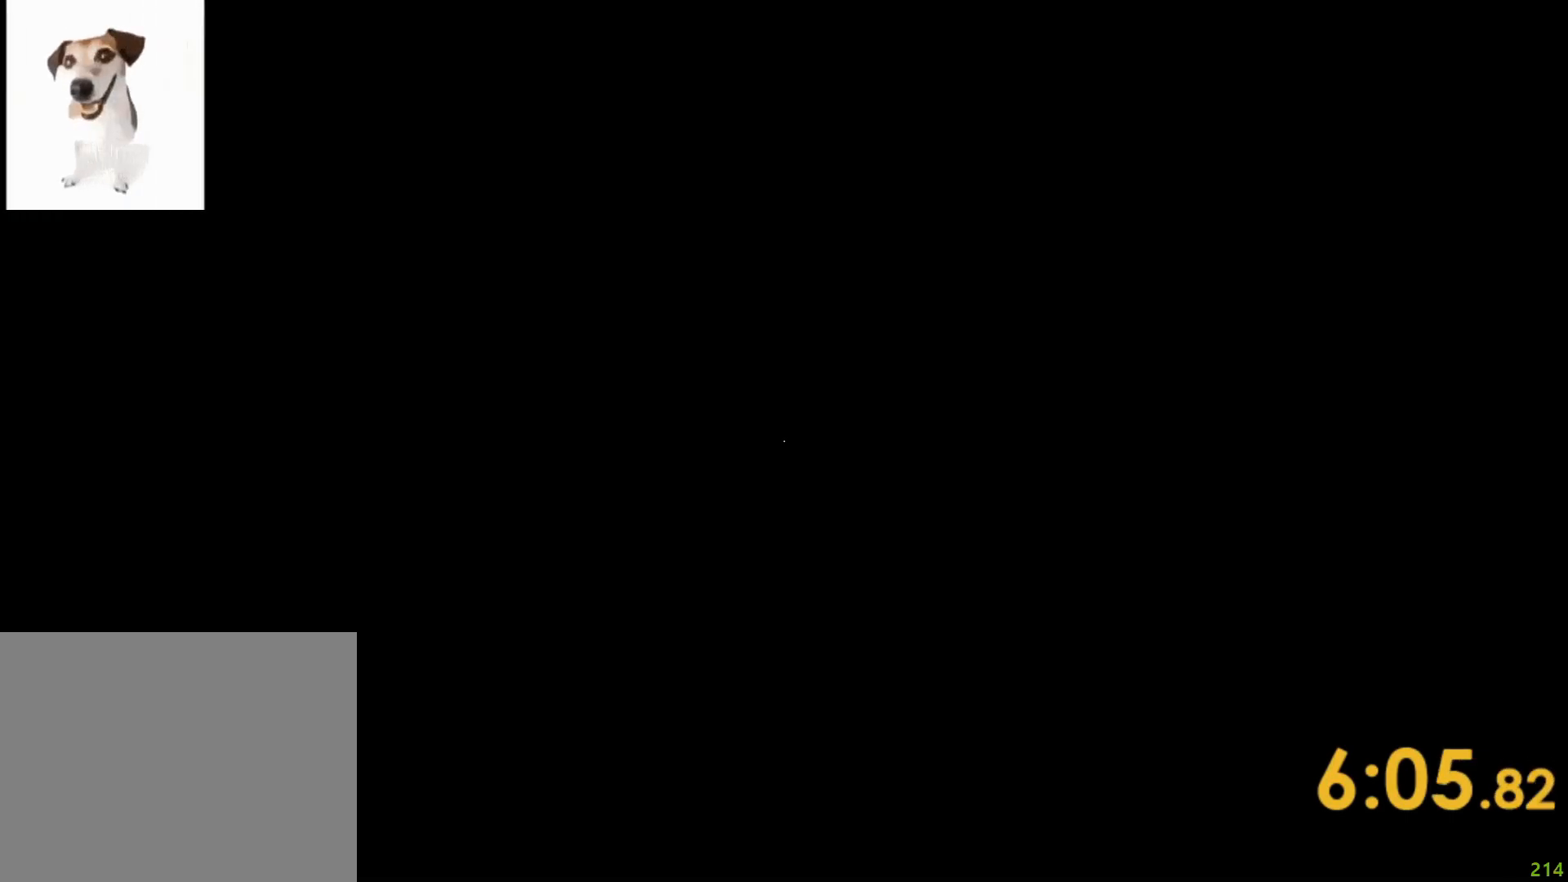
{"keys": ["w"], "events": []}
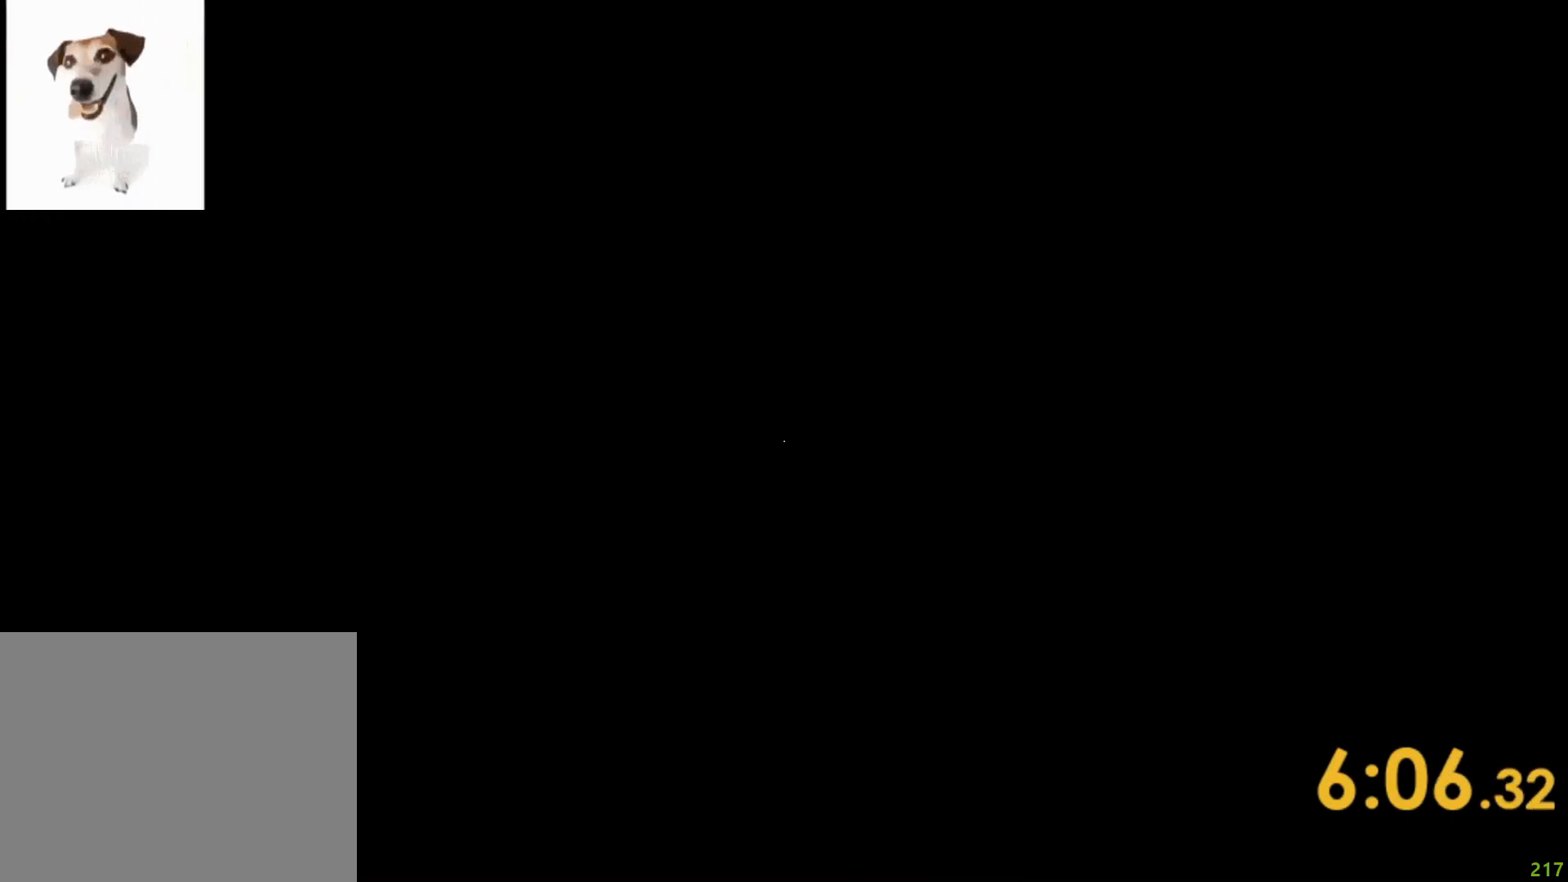
{"keys": ["shift", "w"], "events": [[233, "shift", "down"]]}
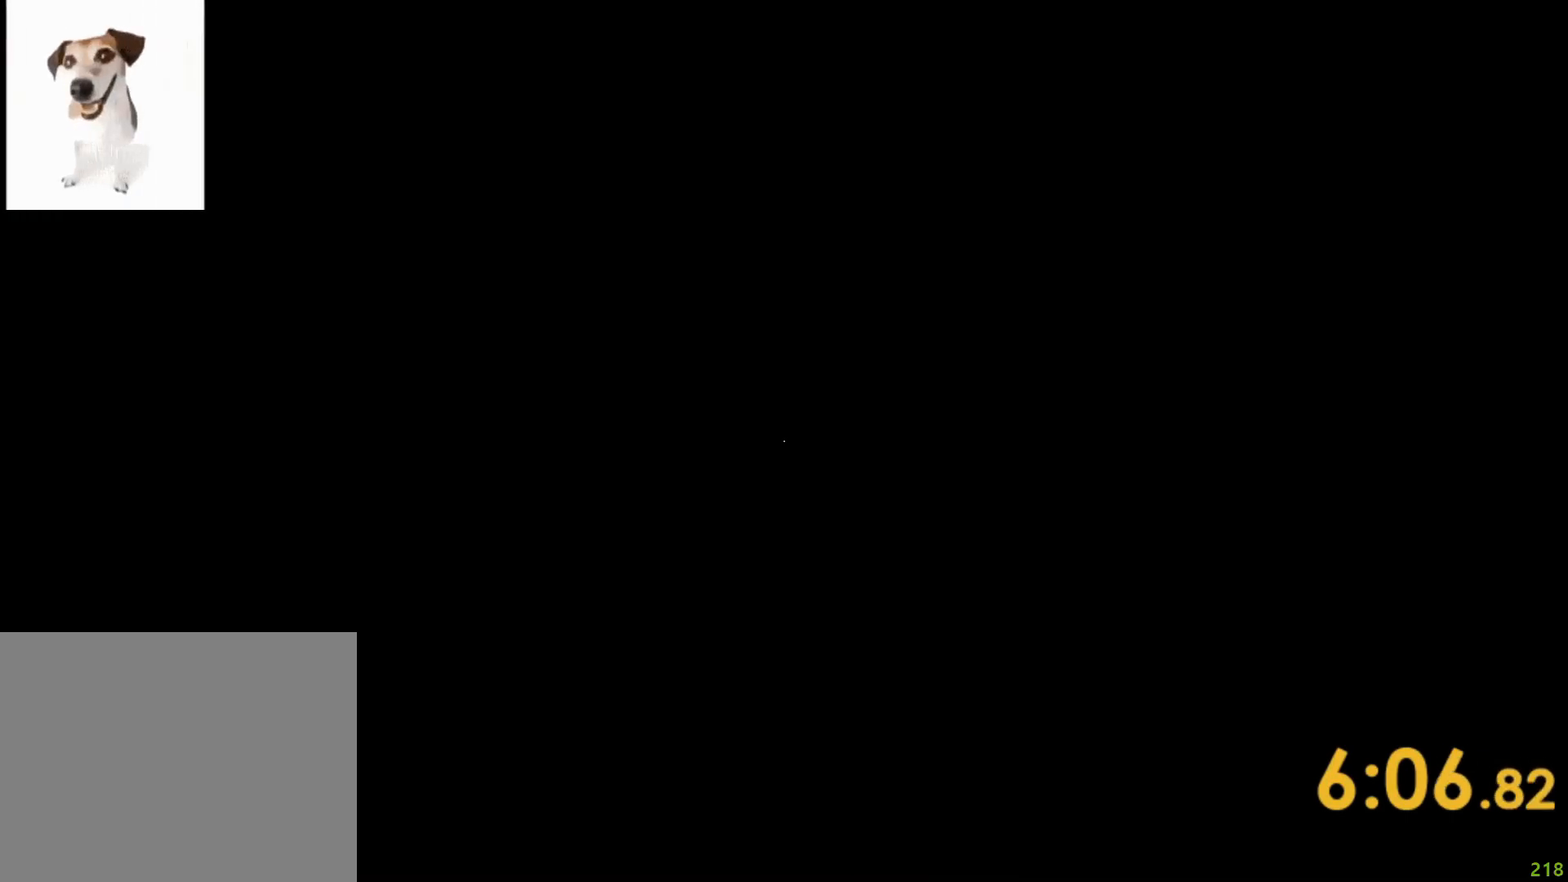
{"keys": ["shift", "w"], "events": []}
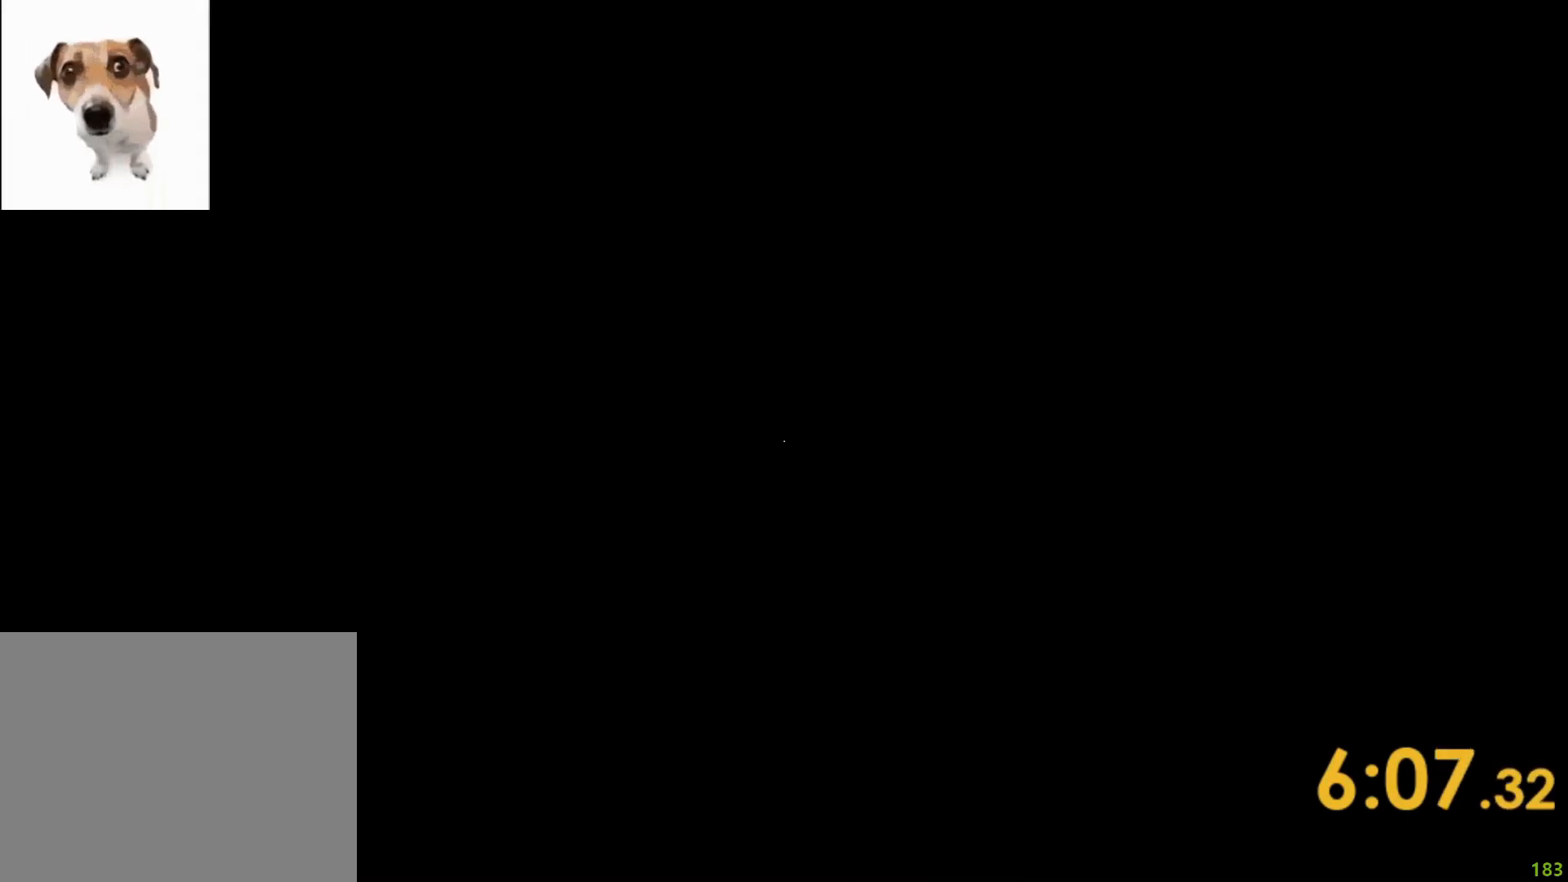
{"keys": ["shift", "w"], "events": []}
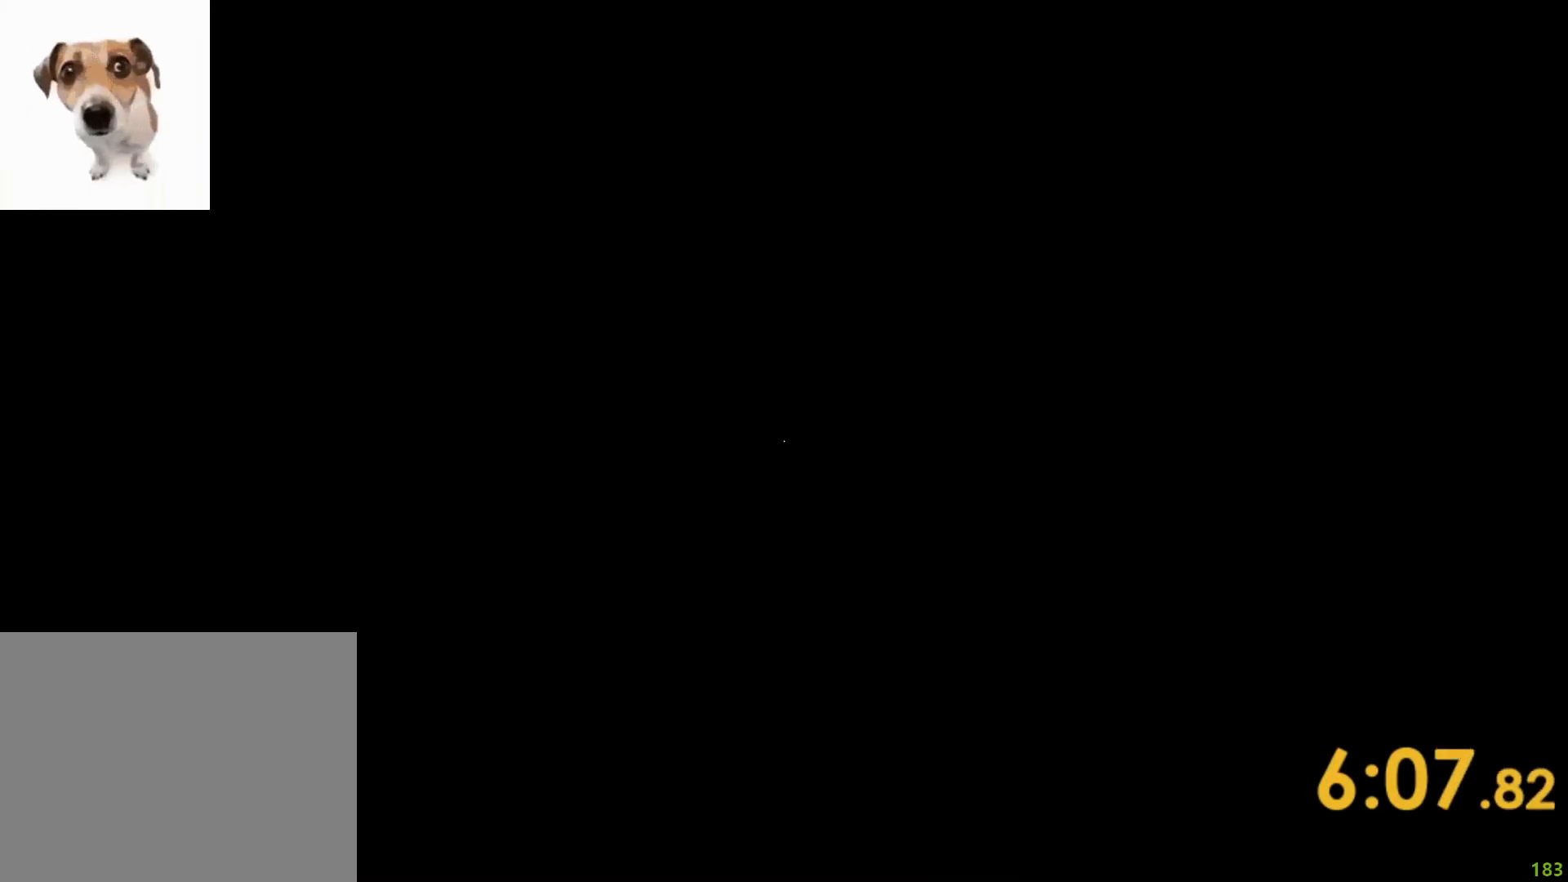
{"keys": ["shift", "w"], "events": []}
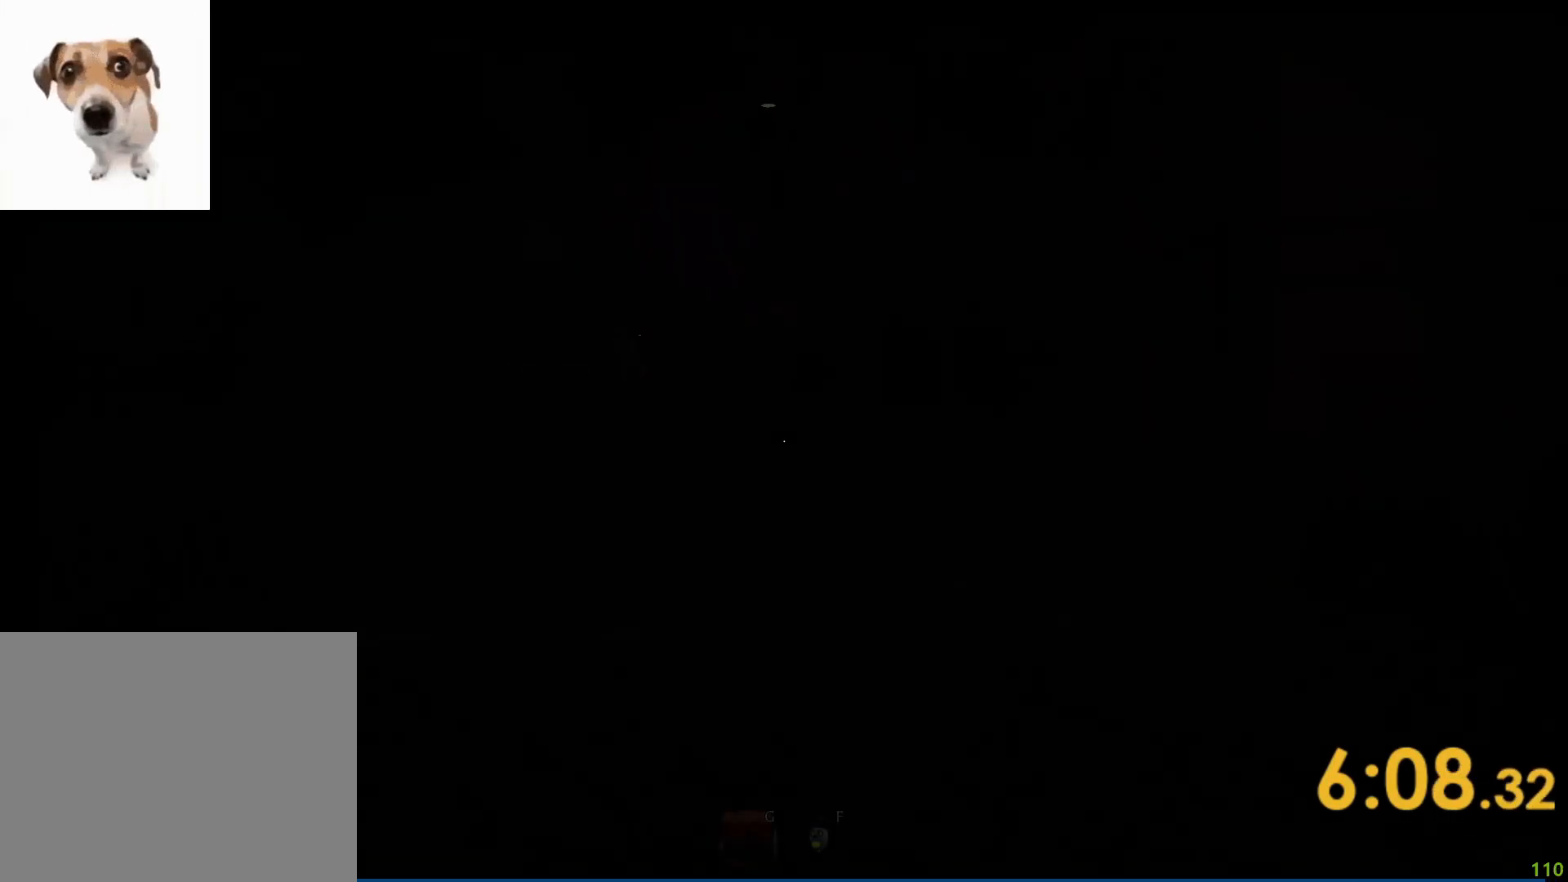
{"keys": ["shift", "w"], "events": []}
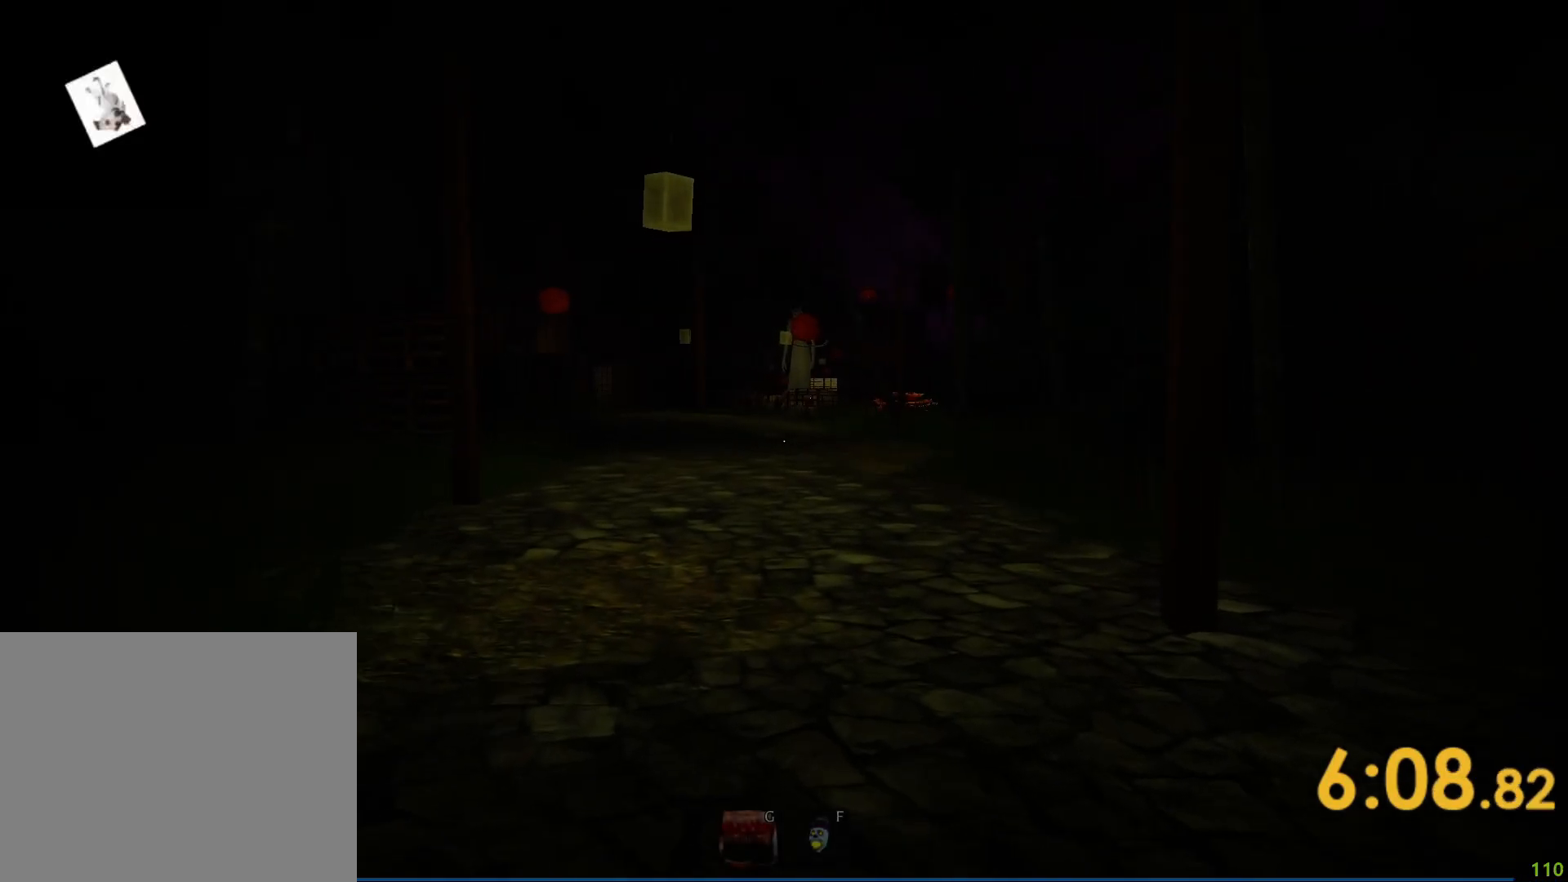
{"keys": ["shift", "w"], "events": []}
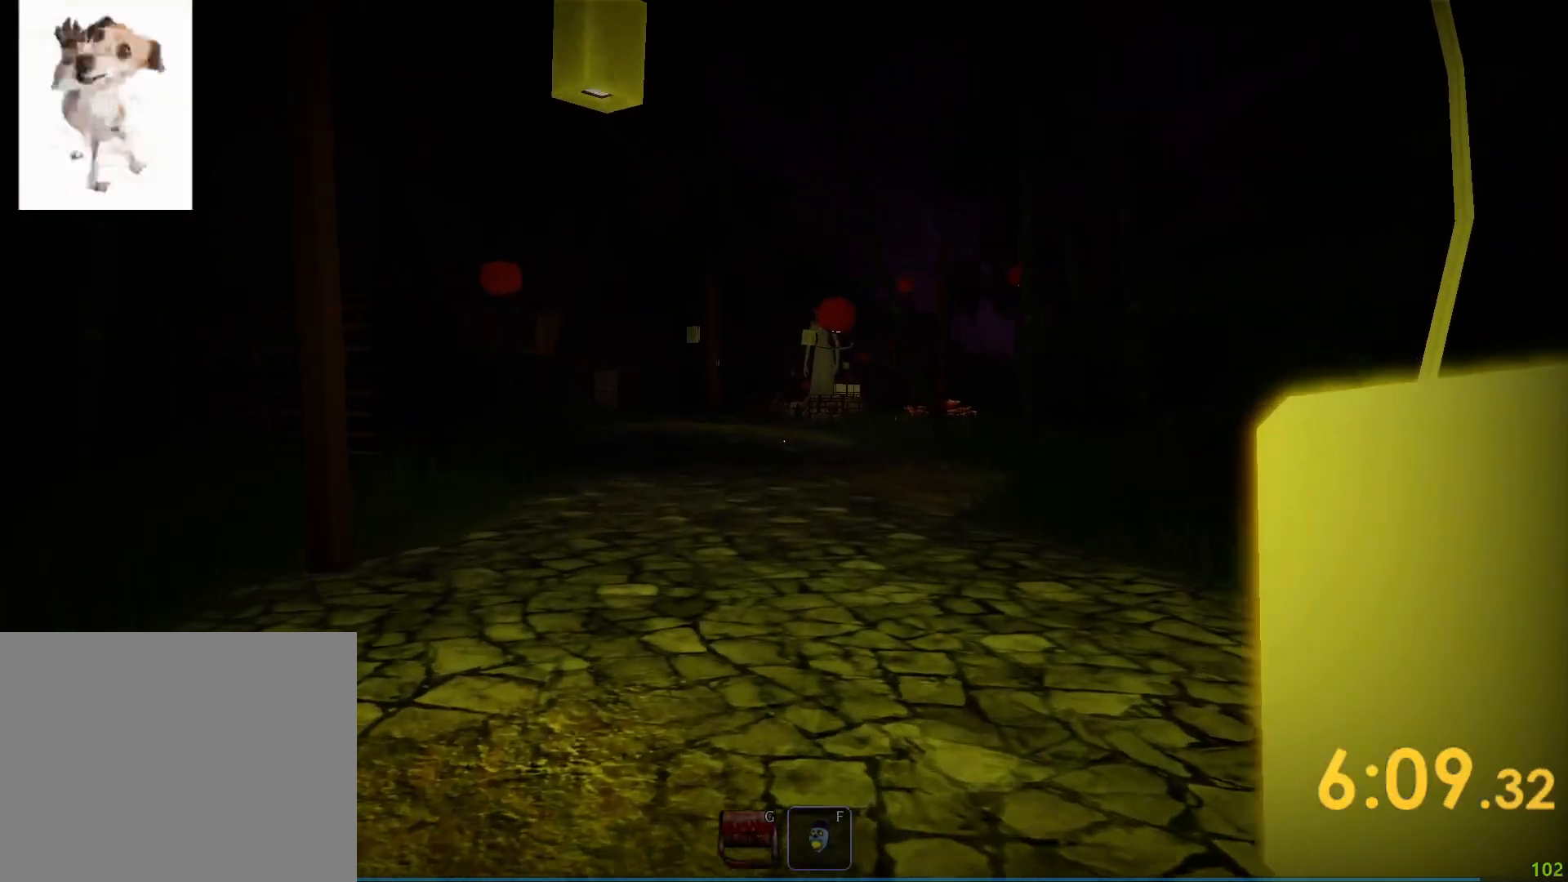
{"keys": ["shift", "w"], "events": []}
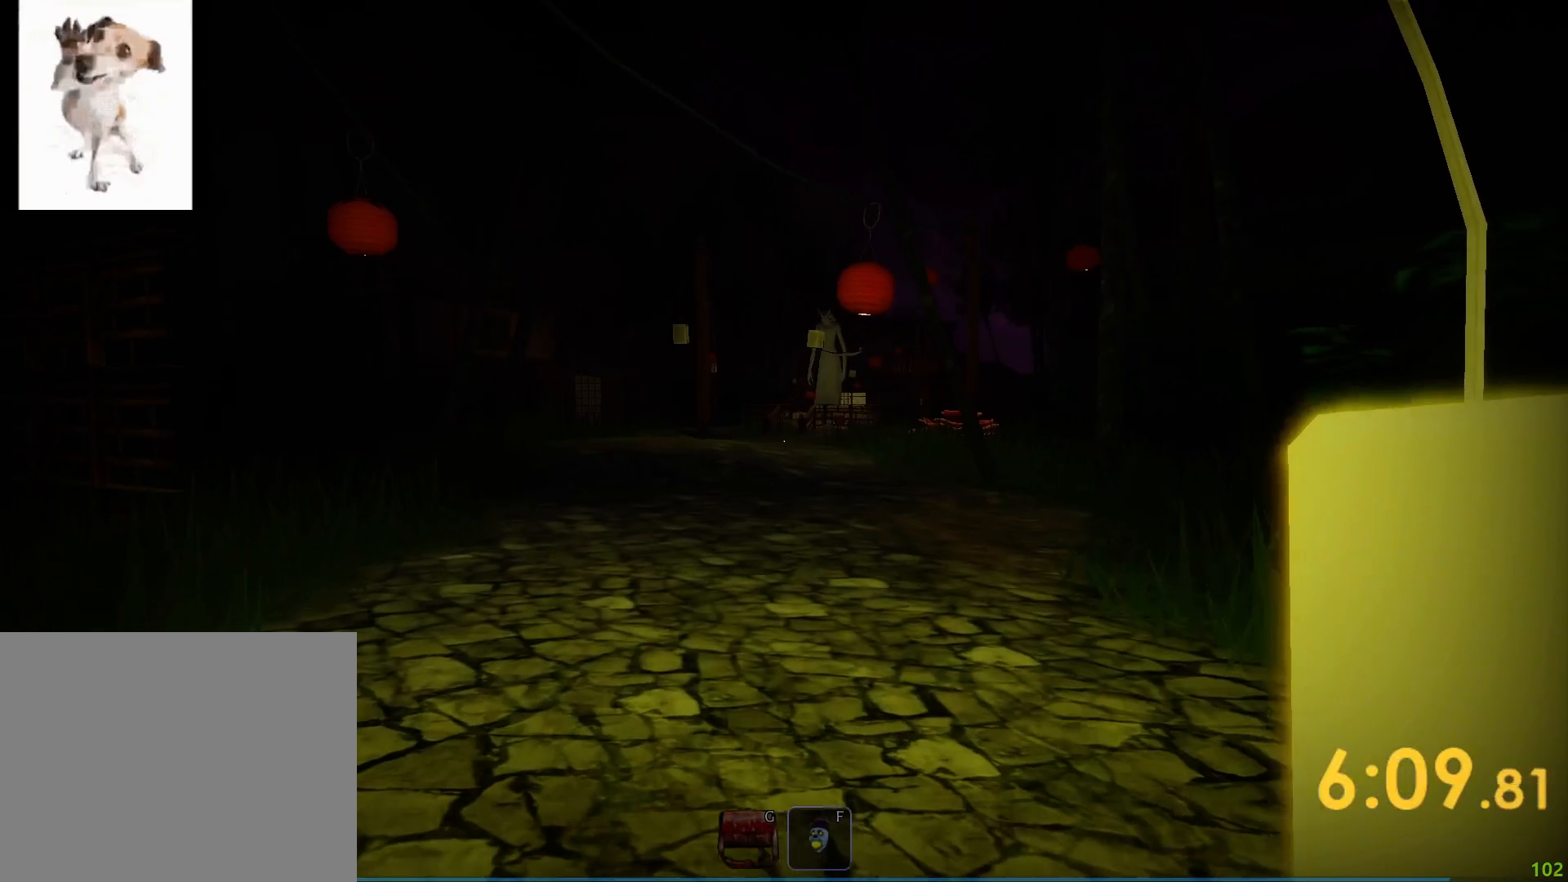
{"keys": ["shift", "w"], "events": []}
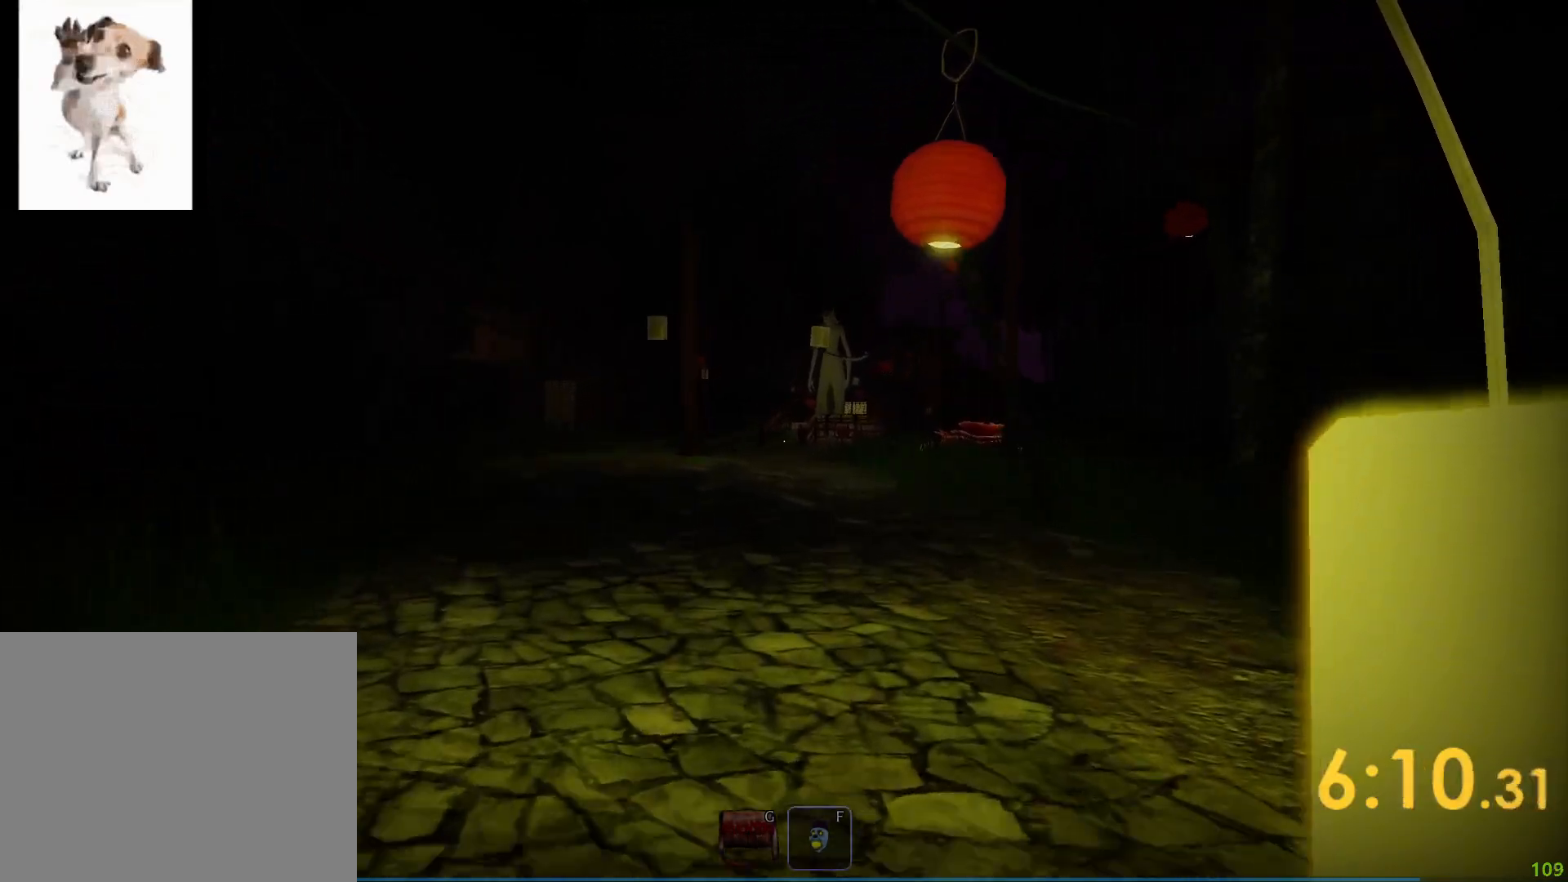
{"keys": ["shift", "w"], "events": []}